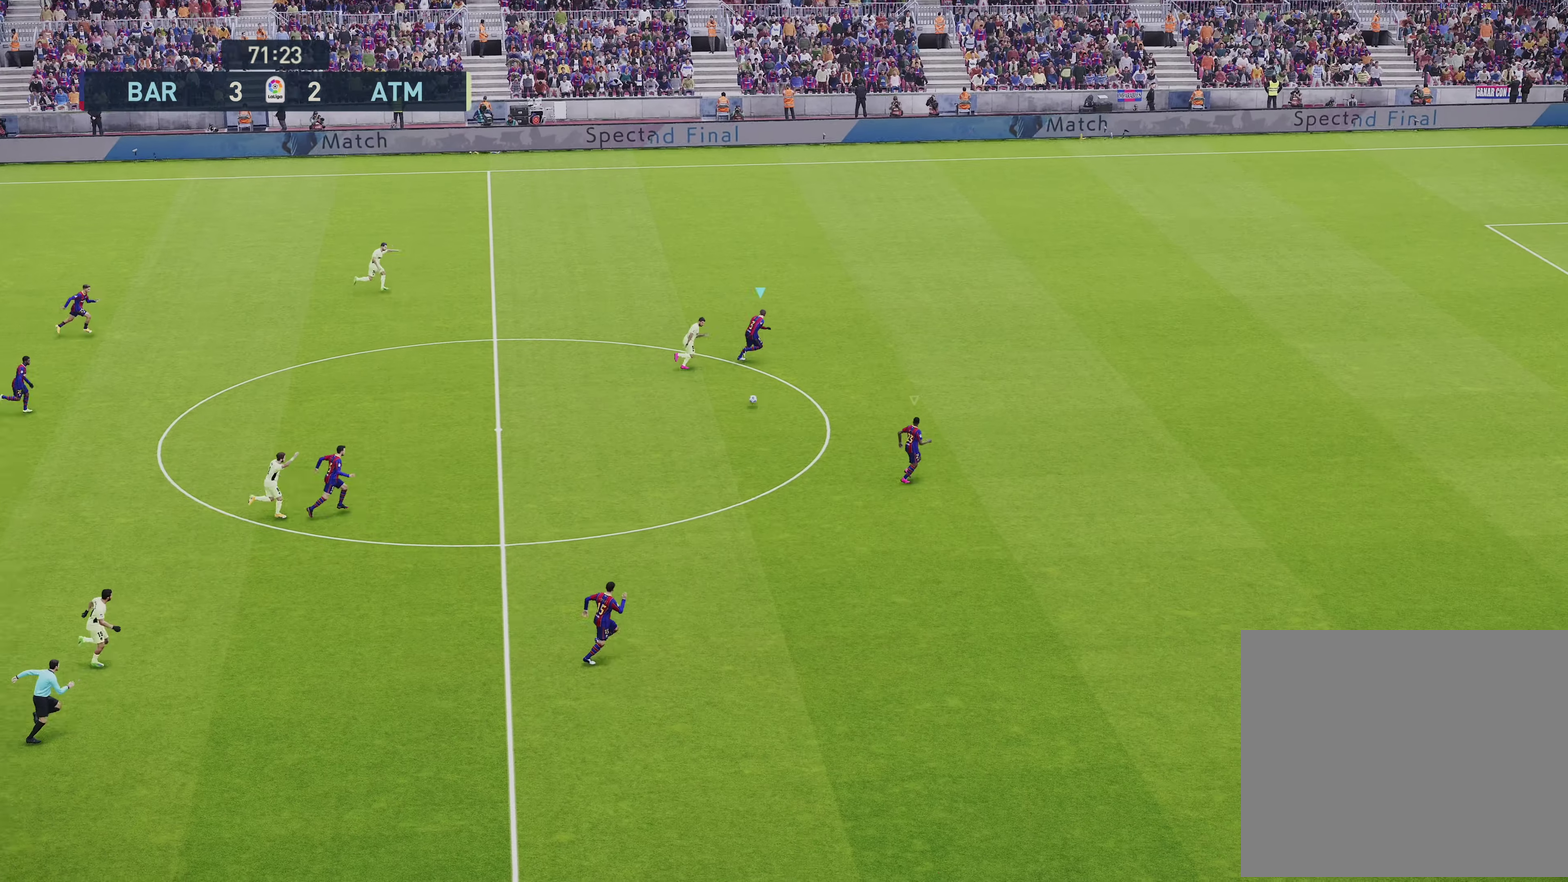
Gameplay with a controller (PlayStation layout); each line is a JSON object with the inputs held at the frame after it (dt_ms = milliseconds from this image to that frame). "events" lists button and stick changes between this image and that frame as [ms after this image, input, new state], when the widget could be followed in between.
{"dt_ms": 250, "buttons": ["R1", "R2"], "left_stick": "right", "right_stick": "center", "events": []}
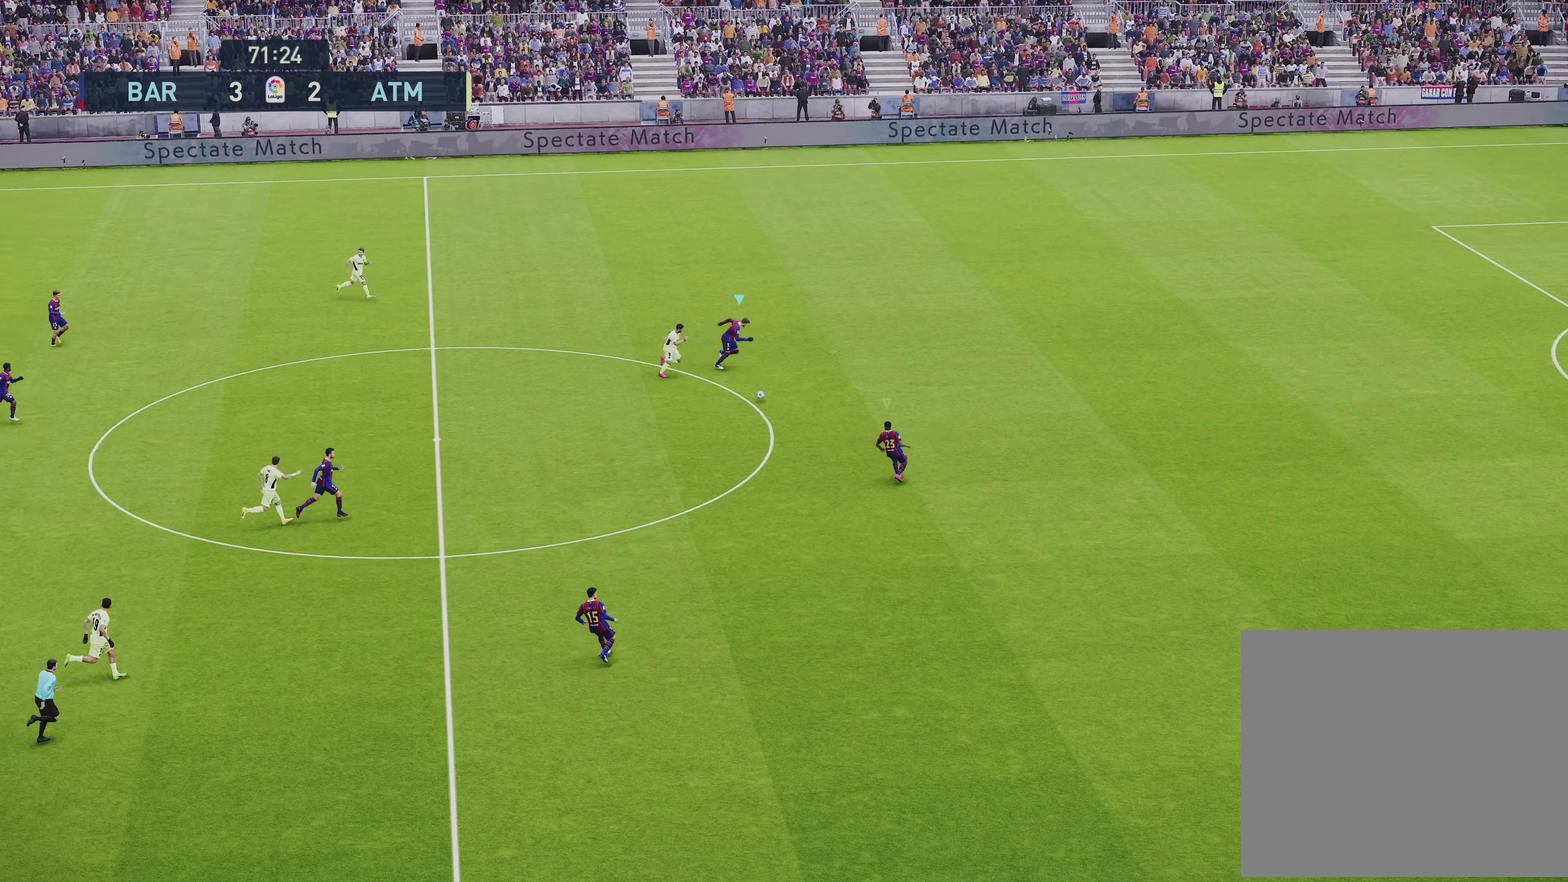
{"dt_ms": 650, "buttons": [], "left_stick": "center", "right_stick": "center", "events": [[150, "R2", "up"], [183, "R1", "up"], [283, "left_stick", "down-right"], [317, "CROSS", "down"], [383, "CROSS", "up"], [383, "left_stick", "down"], [650, "left_stick", "center"]]}
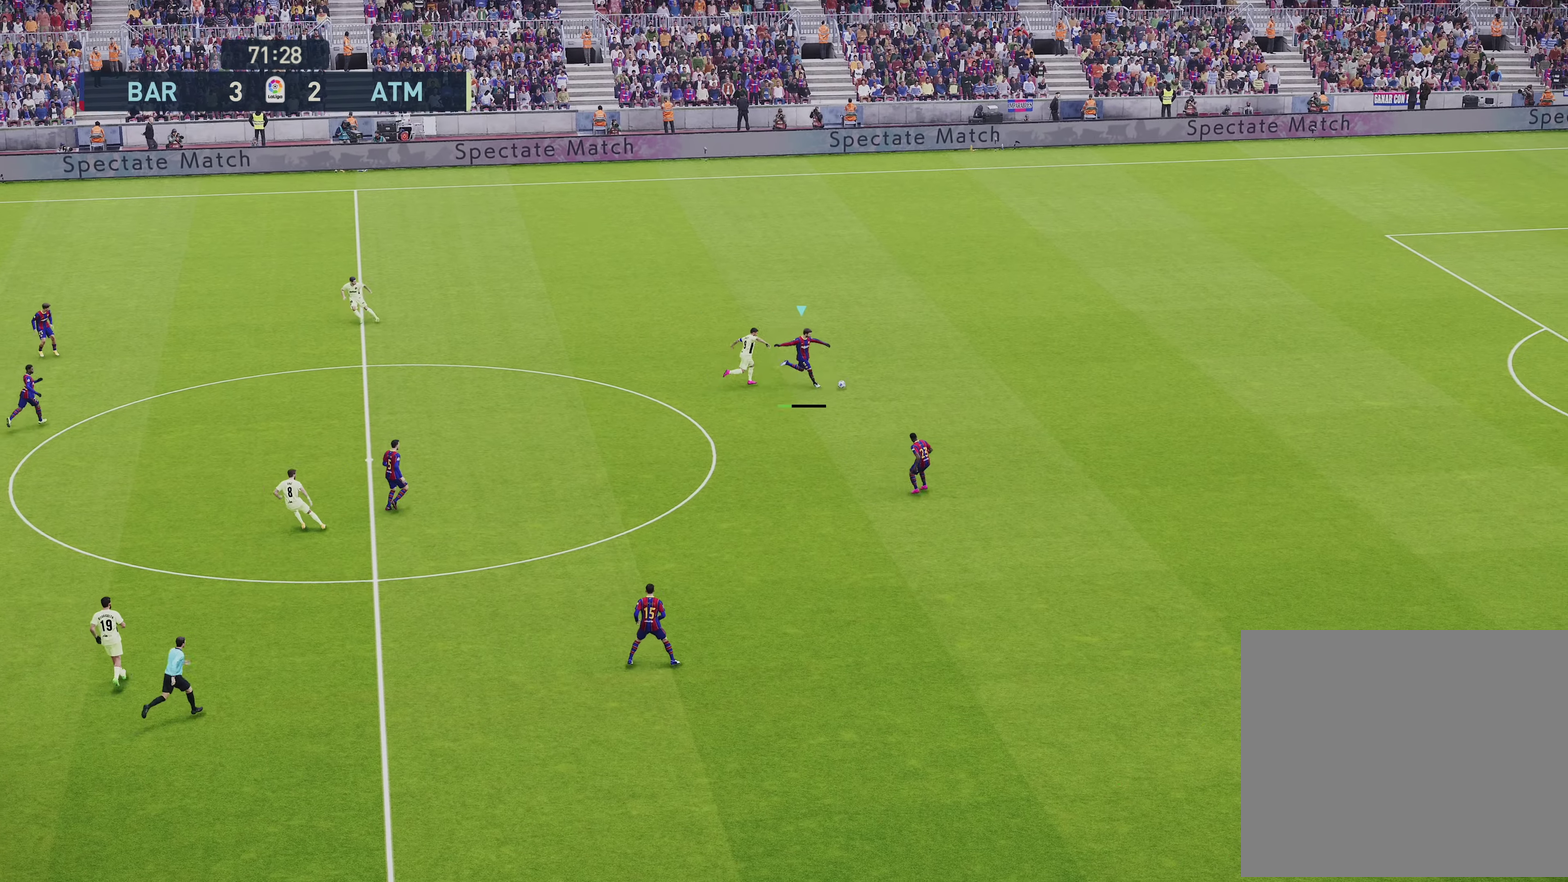
{"dt_ms": 350, "buttons": [], "left_stick": "left", "right_stick": "center", "events": [[333, "left_stick", "left"]]}
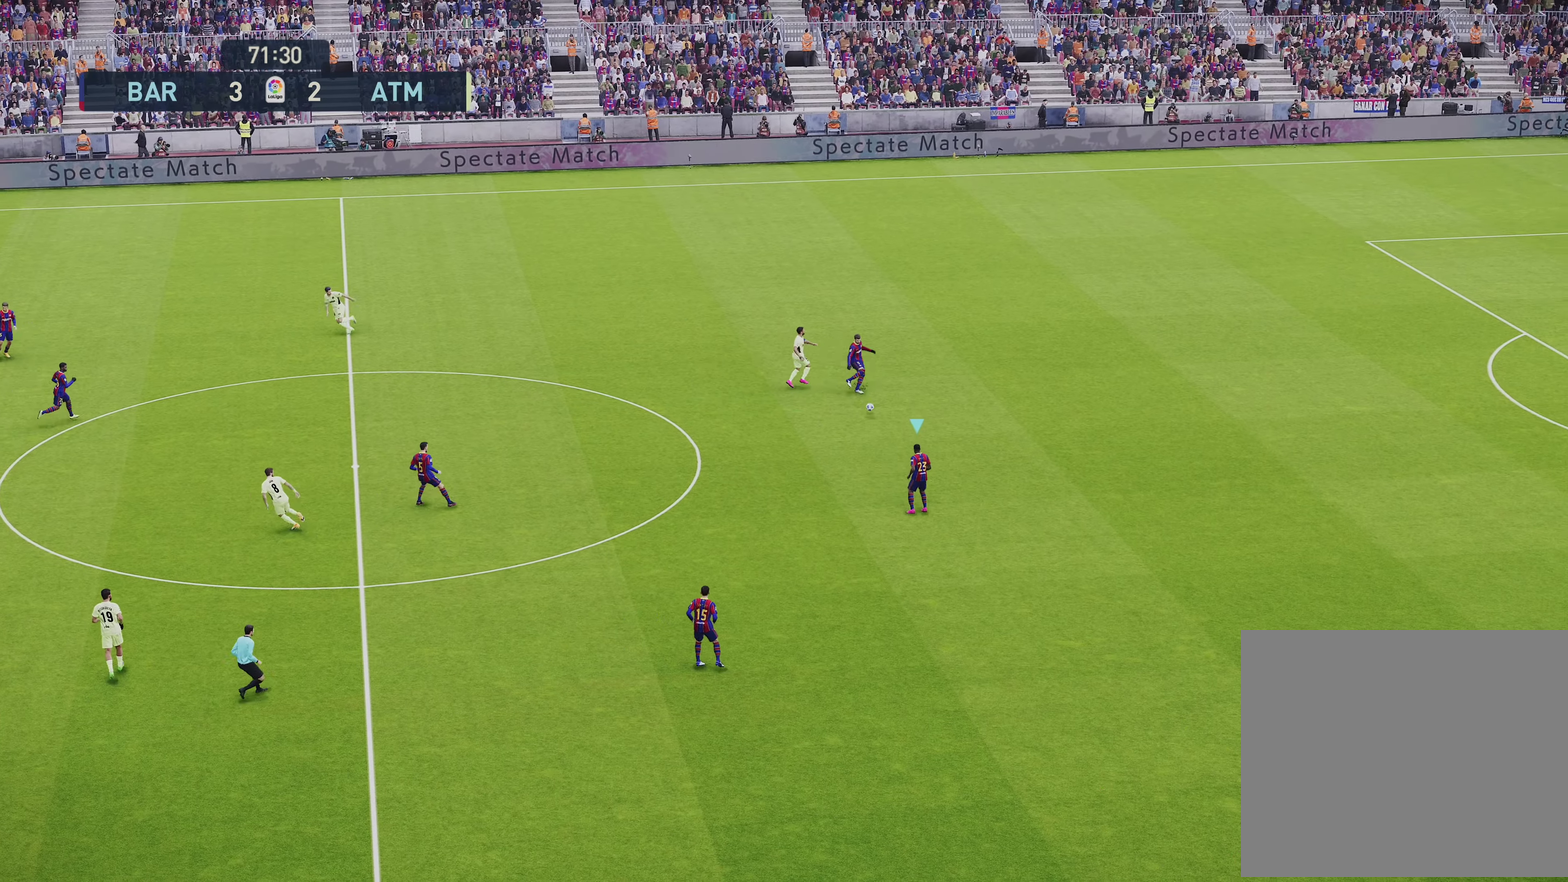
{"dt_ms": 550, "buttons": [], "left_stick": "left", "right_stick": "center", "events": [[417, "CROSS", "down"], [417, "left_stick", "up-left"], [517, "CROSS", "up"], [550, "left_stick", "left"]]}
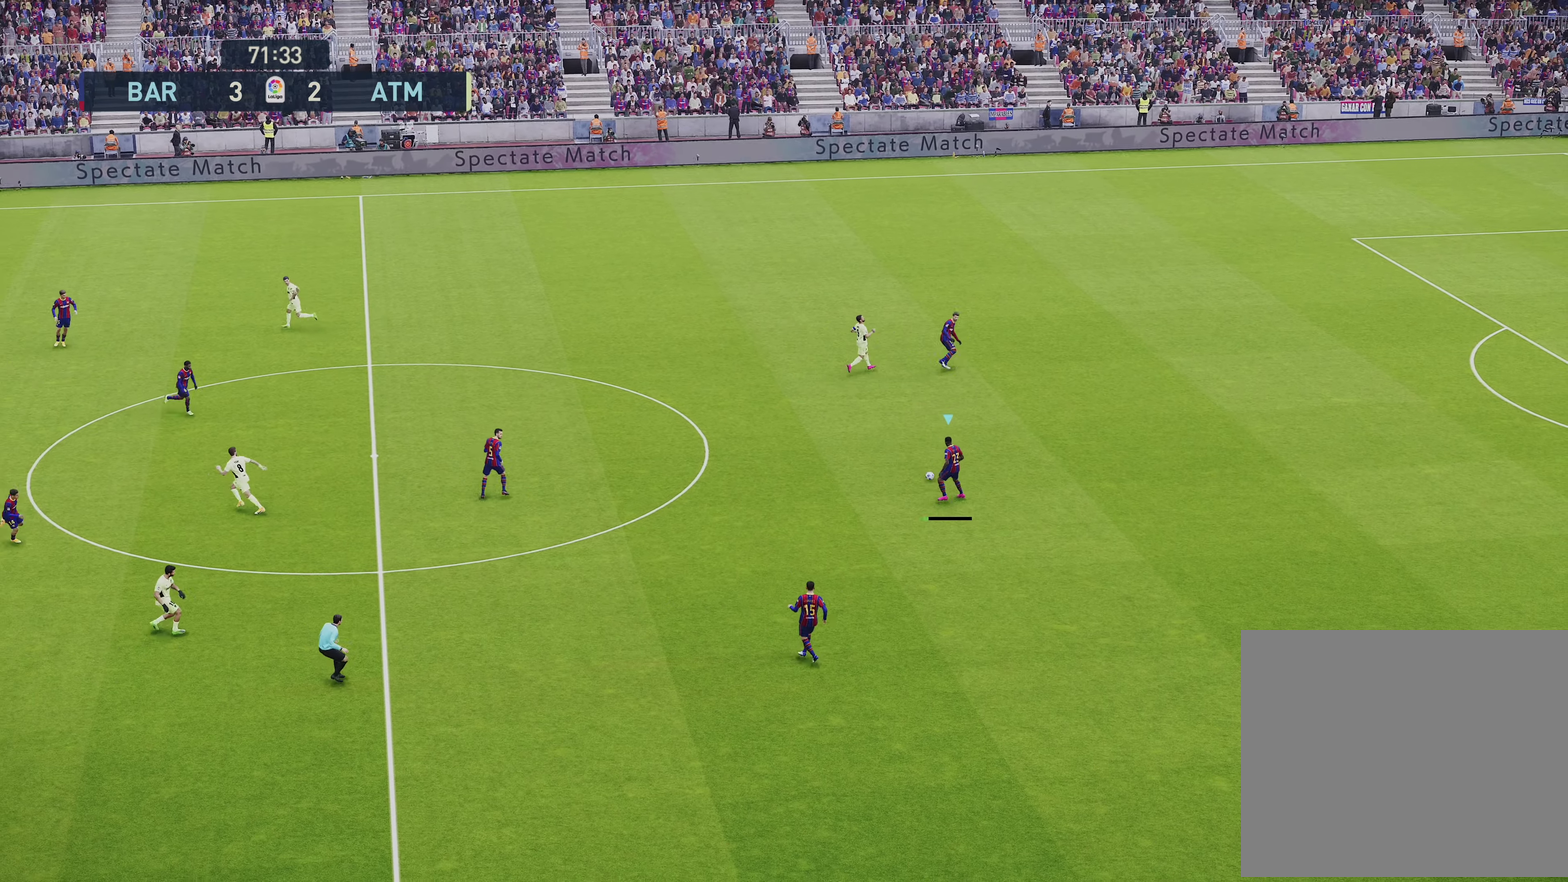
{"dt_ms": 450, "buttons": [], "left_stick": "down-left", "right_stick": "center", "events": [[433, "left_stick", "down-left"]]}
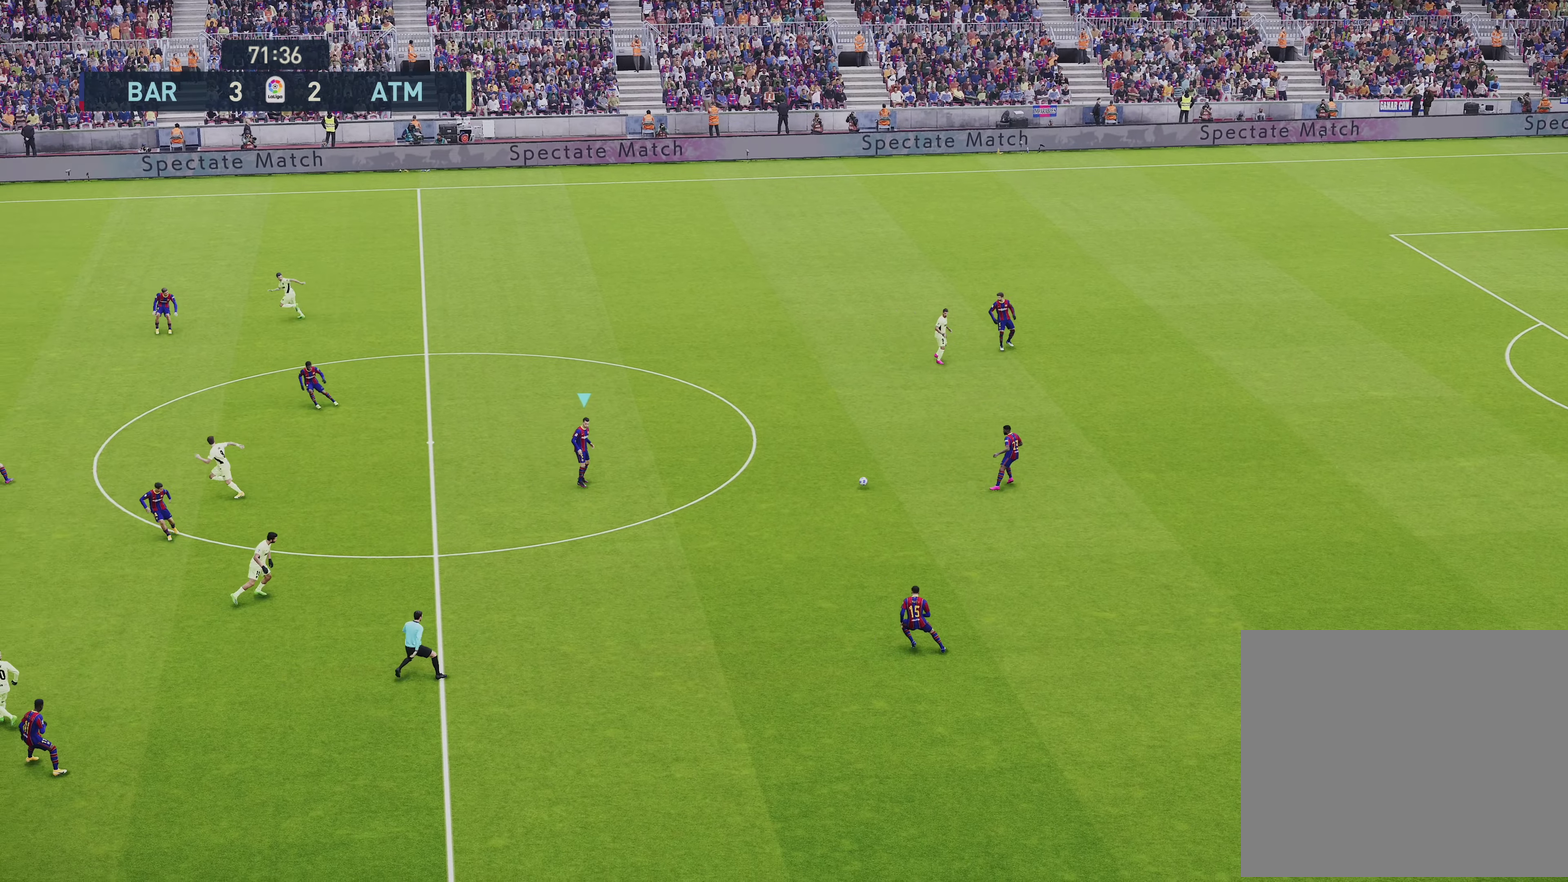
{"dt_ms": 350, "buttons": [], "left_stick": "down-left", "right_stick": "center", "events": []}
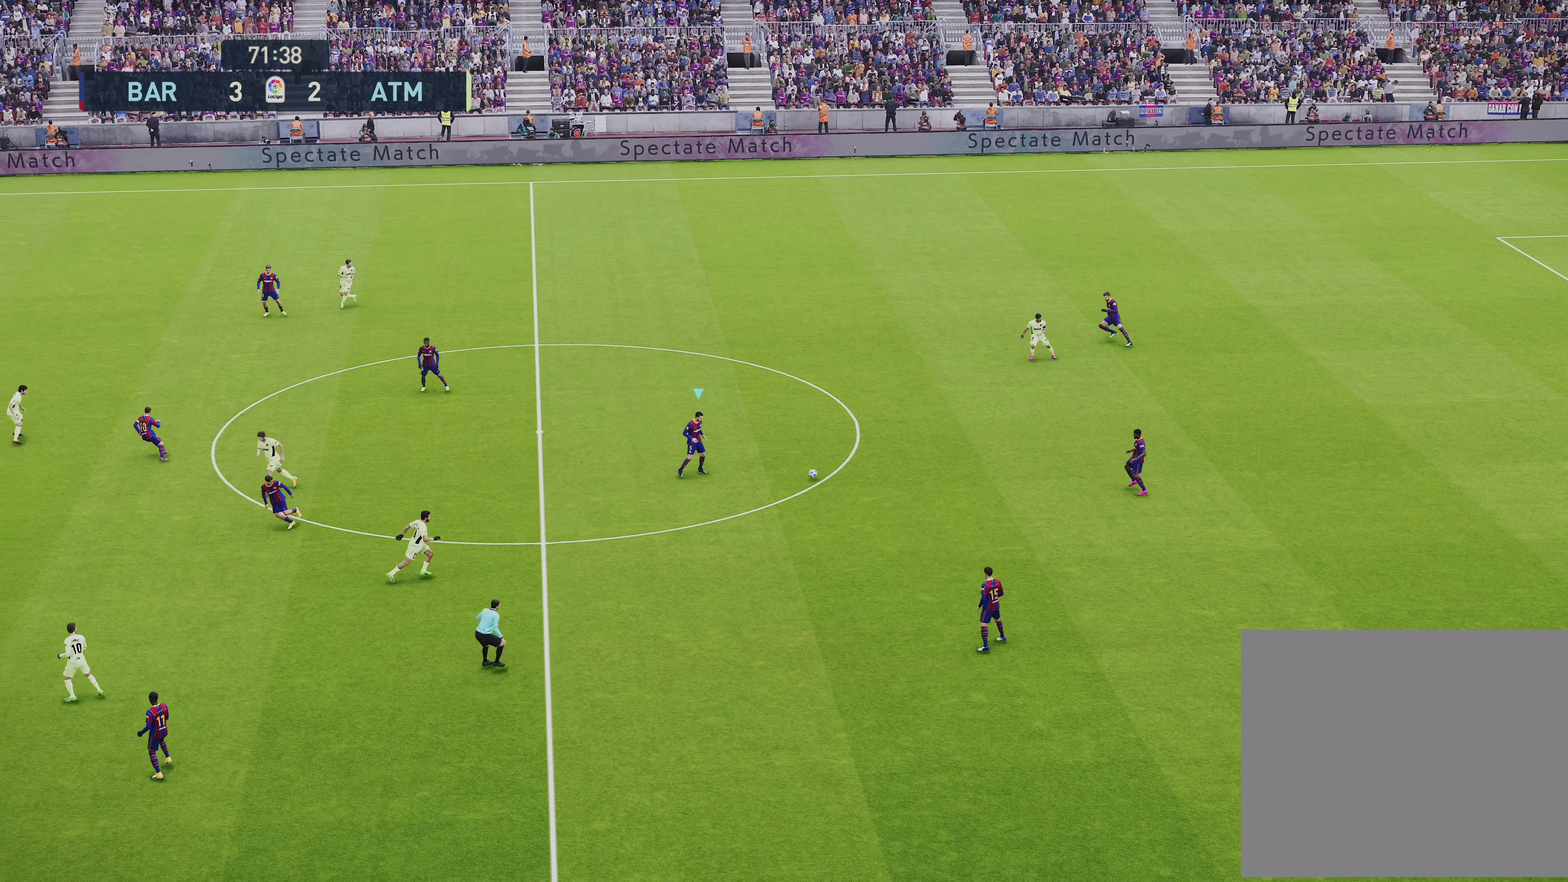
{"dt_ms": 650, "buttons": ["TRIANGLE"], "left_stick": "down", "right_stick": "center", "events": [[500, "left_stick", "down"], [600, "TRIANGLE", "down"]]}
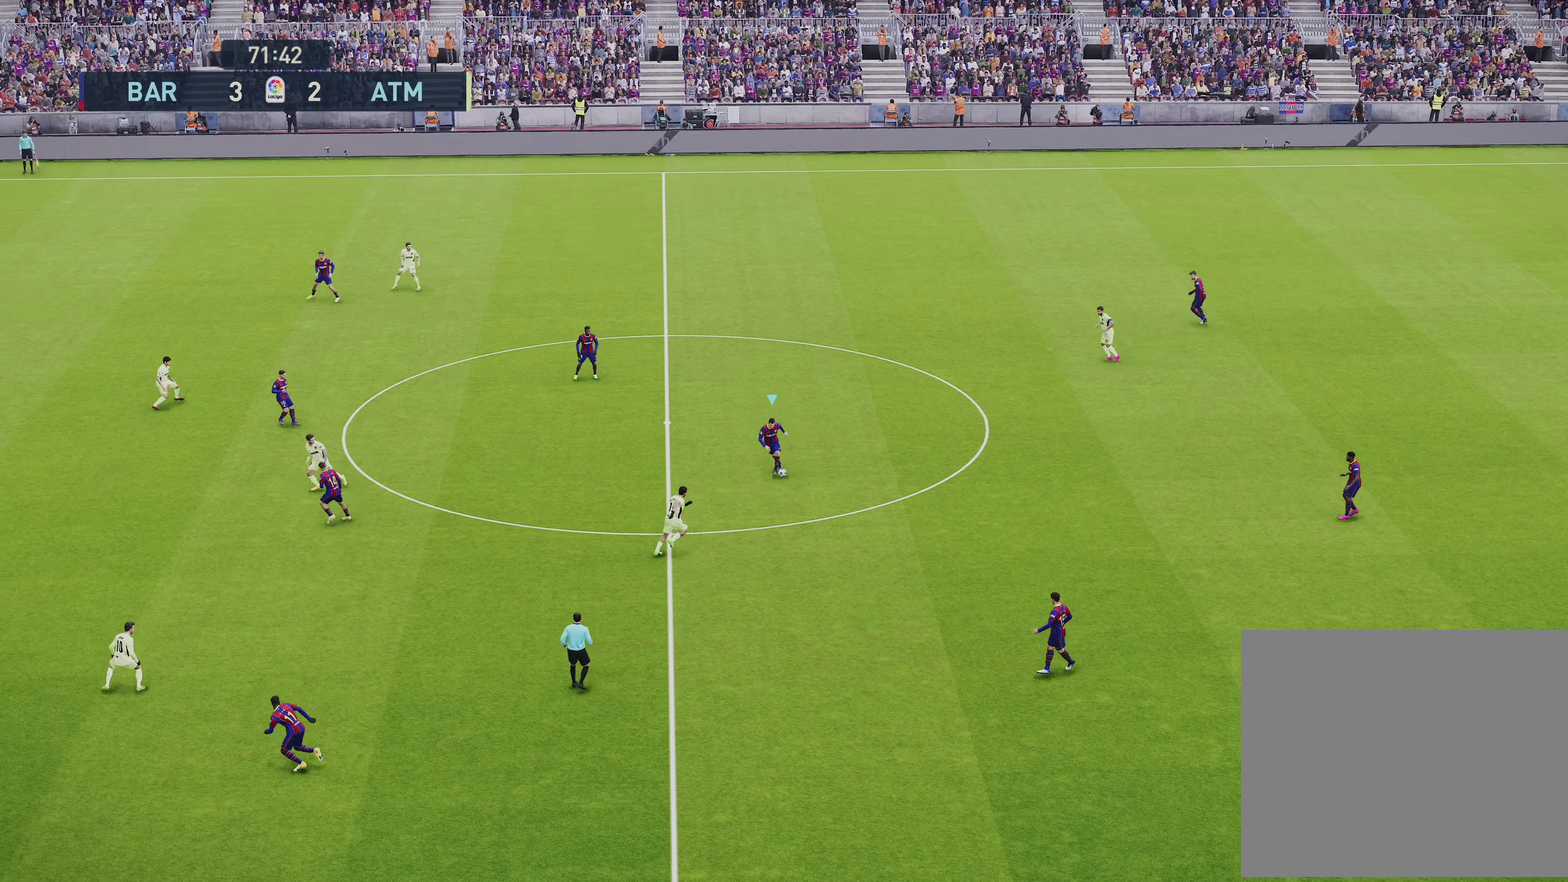
{"dt_ms": 350, "buttons": [], "left_stick": "down", "right_stick": "center", "events": [[50, "TRIANGLE", "up"]]}
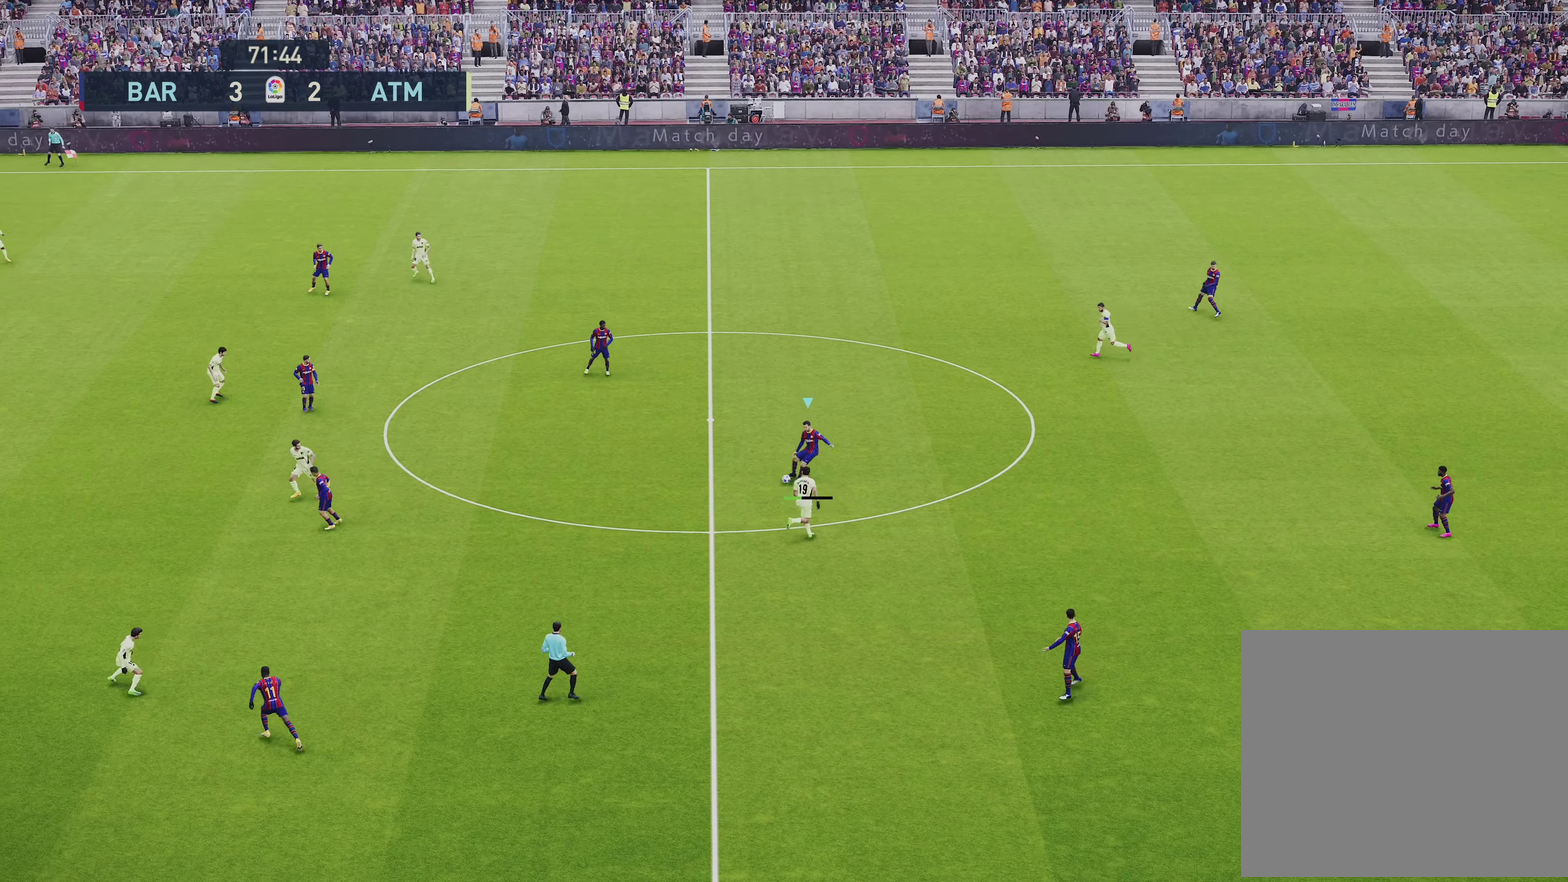
{"dt_ms": 600, "buttons": ["R1"], "left_stick": "left", "right_stick": "center", "events": [[33, "L1", "down"], [67, "left_stick", "left"], [200, "L1", "up"], [267, "left_stick", "down-left"], [367, "R1", "down"], [367, "left_stick", "left"]]}
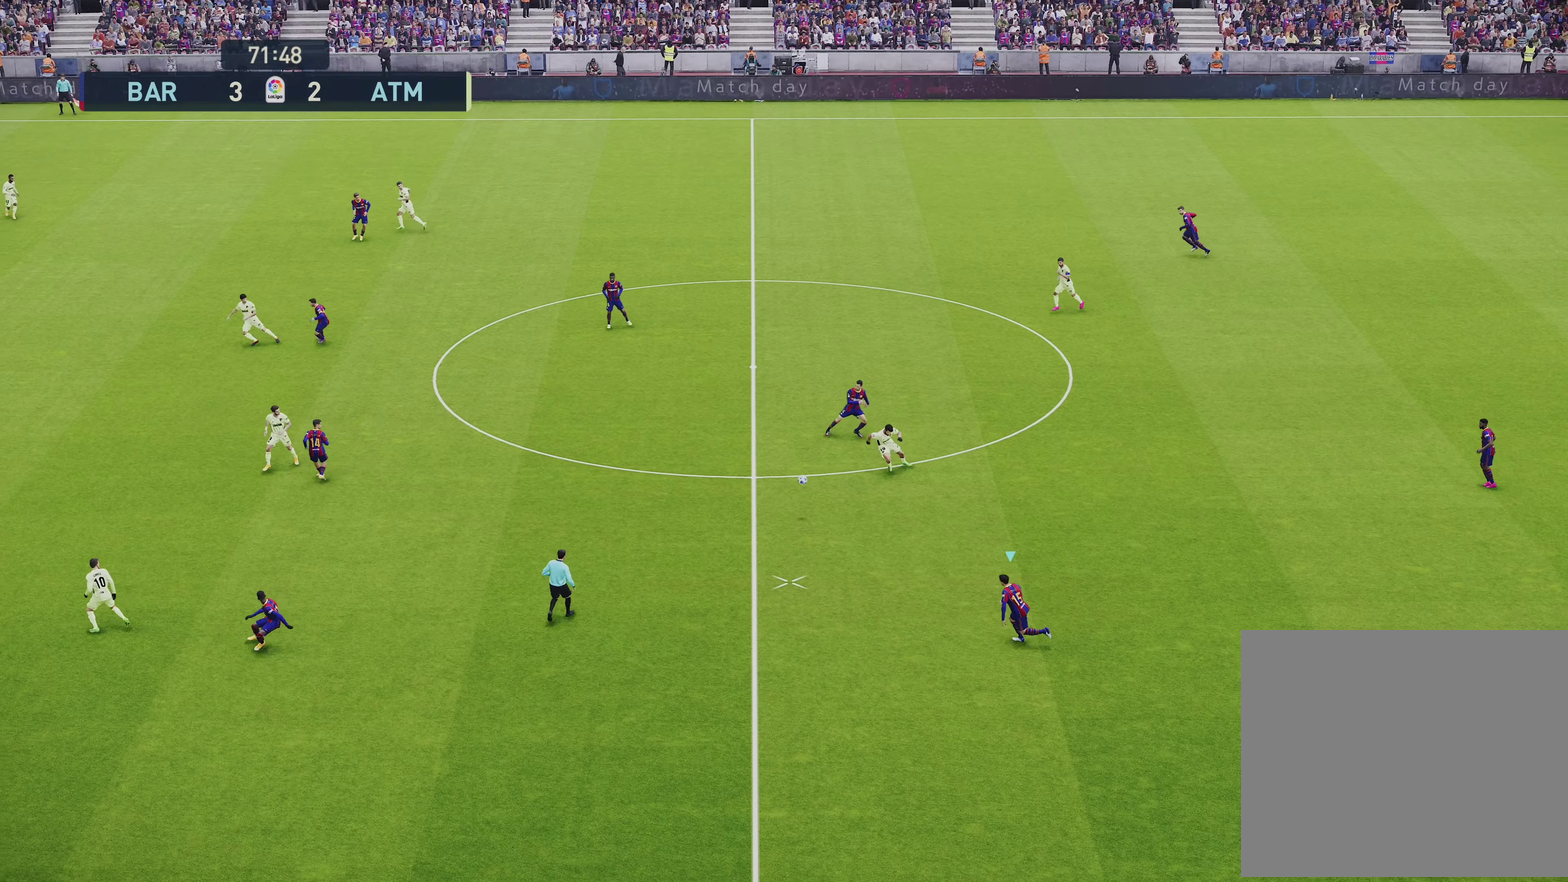
{"dt_ms": 600, "buttons": ["L1"], "left_stick": "left", "right_stick": "center", "events": [[200, "L1", "down"], [367, "R1", "up"], [467, "CROSS", "down"], [567, "CROSS", "up"]]}
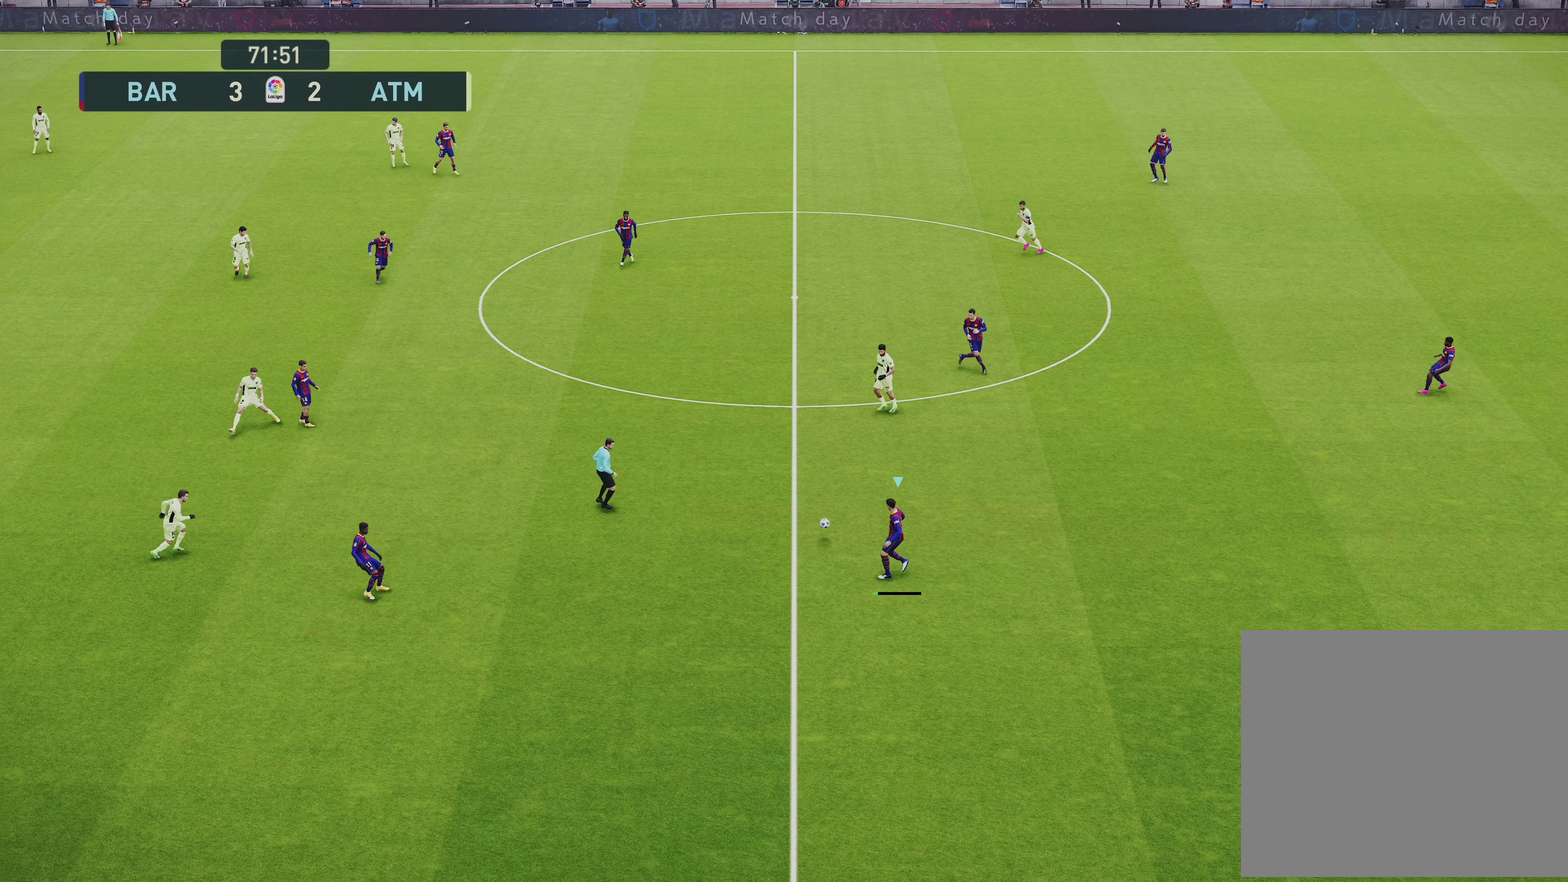
{"dt_ms": 500, "buttons": [], "left_stick": "center", "right_stick": "center", "events": [[67, "left_stick", "down-left"], [267, "L1", "up"], [267, "left_stick", "center"]]}
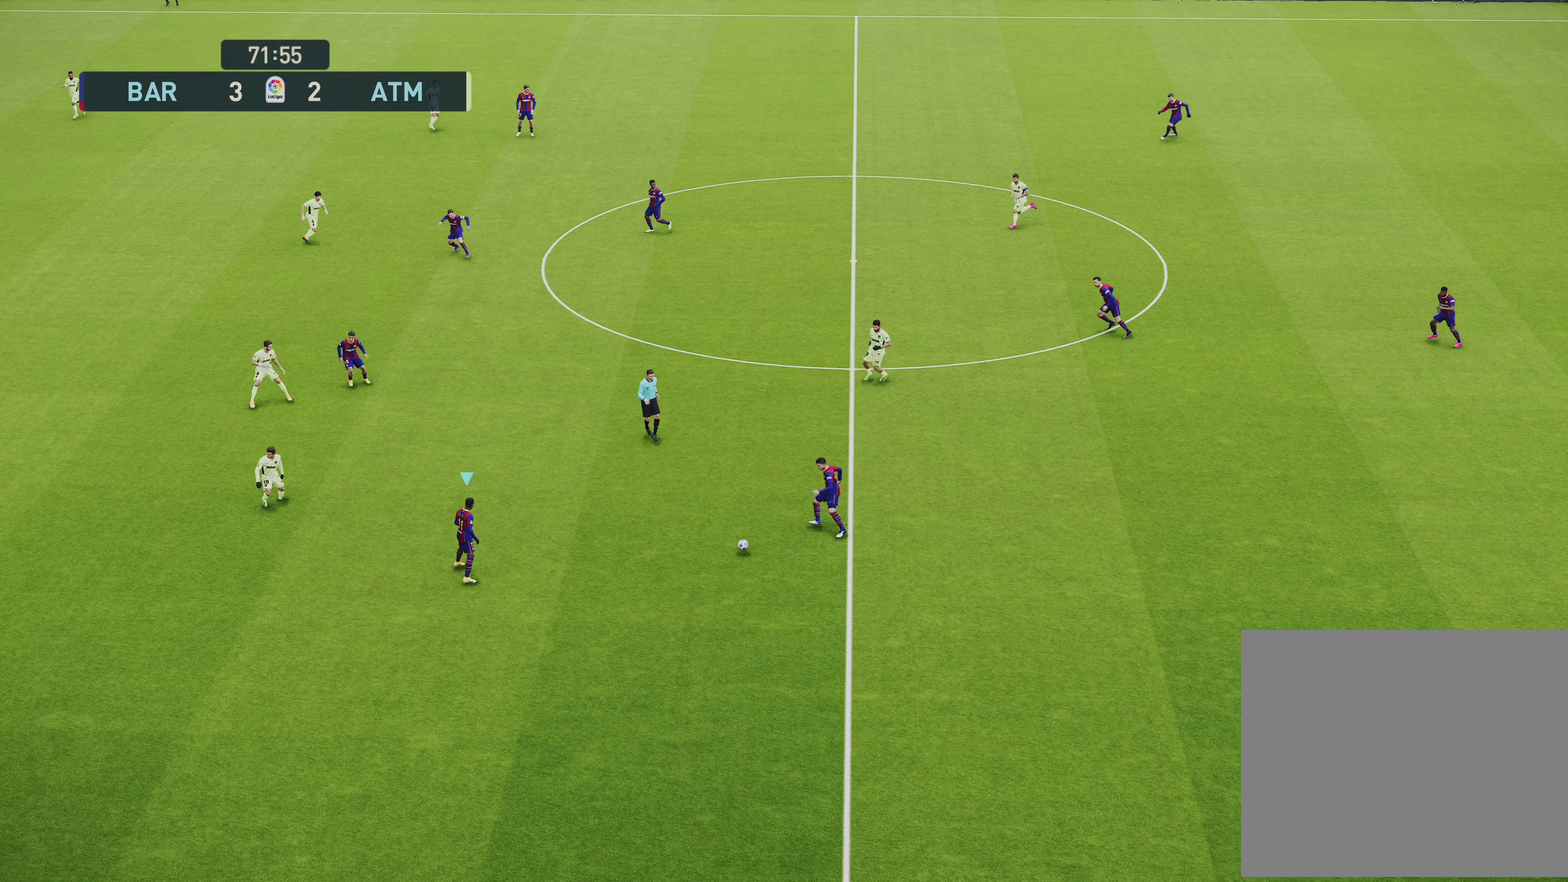
{"dt_ms": 600, "buttons": ["L1"], "left_stick": "up-left", "right_stick": "center", "events": [[167, "left_stick", "up"], [567, "left_stick", "up-left"], [600, "L1", "down"]]}
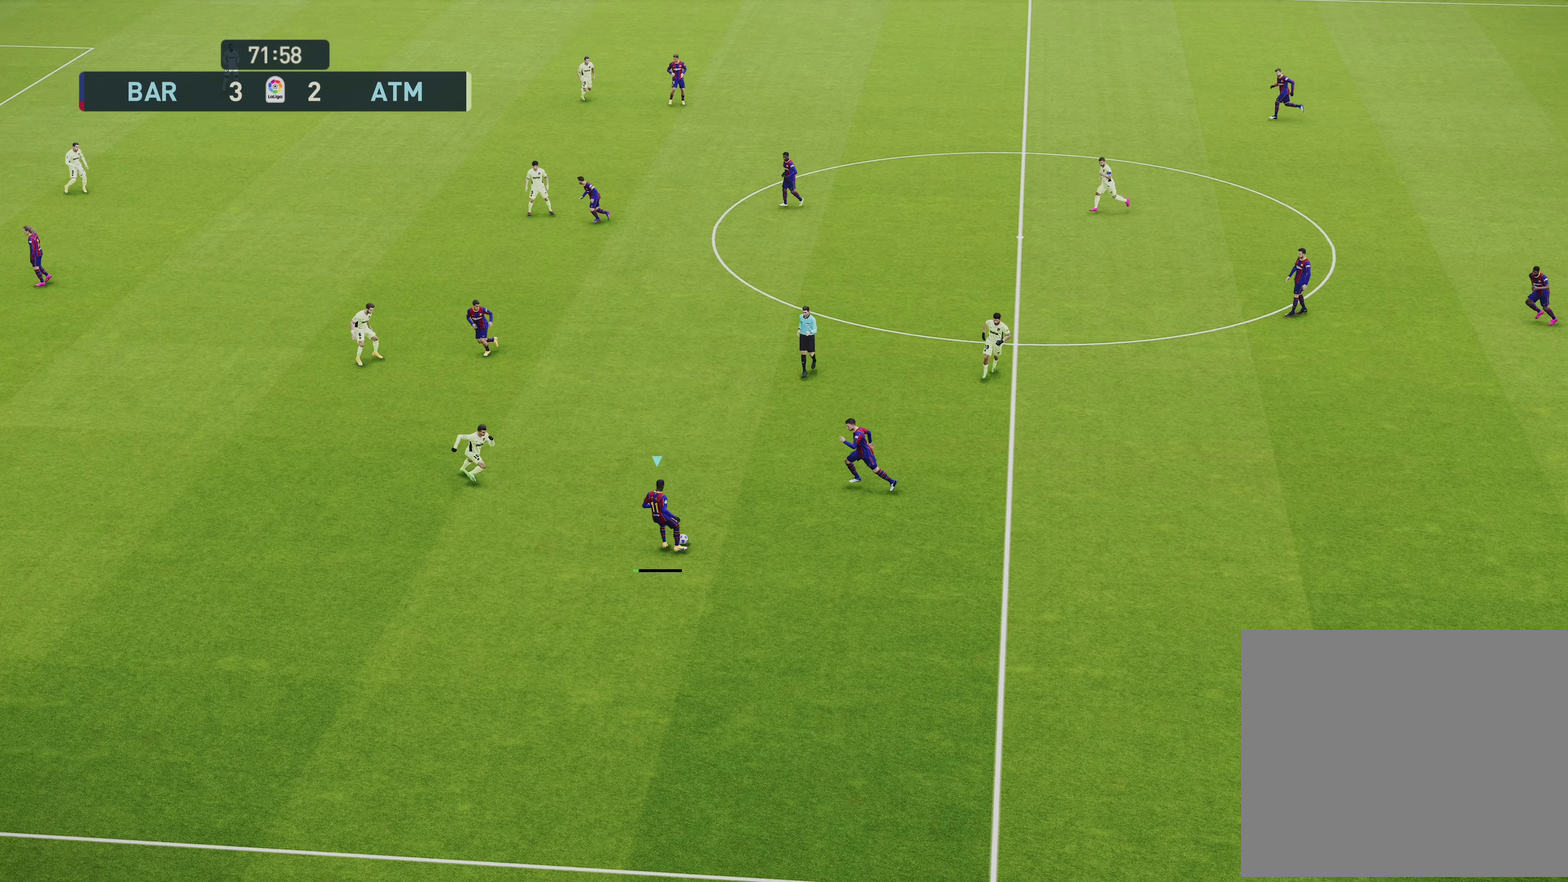
{"dt_ms": 600, "buttons": [], "left_stick": "center", "right_stick": "center", "events": [[267, "CROSS", "down"], [367, "CROSS", "up"], [433, "left_stick", "center"], [467, "L1", "up"]]}
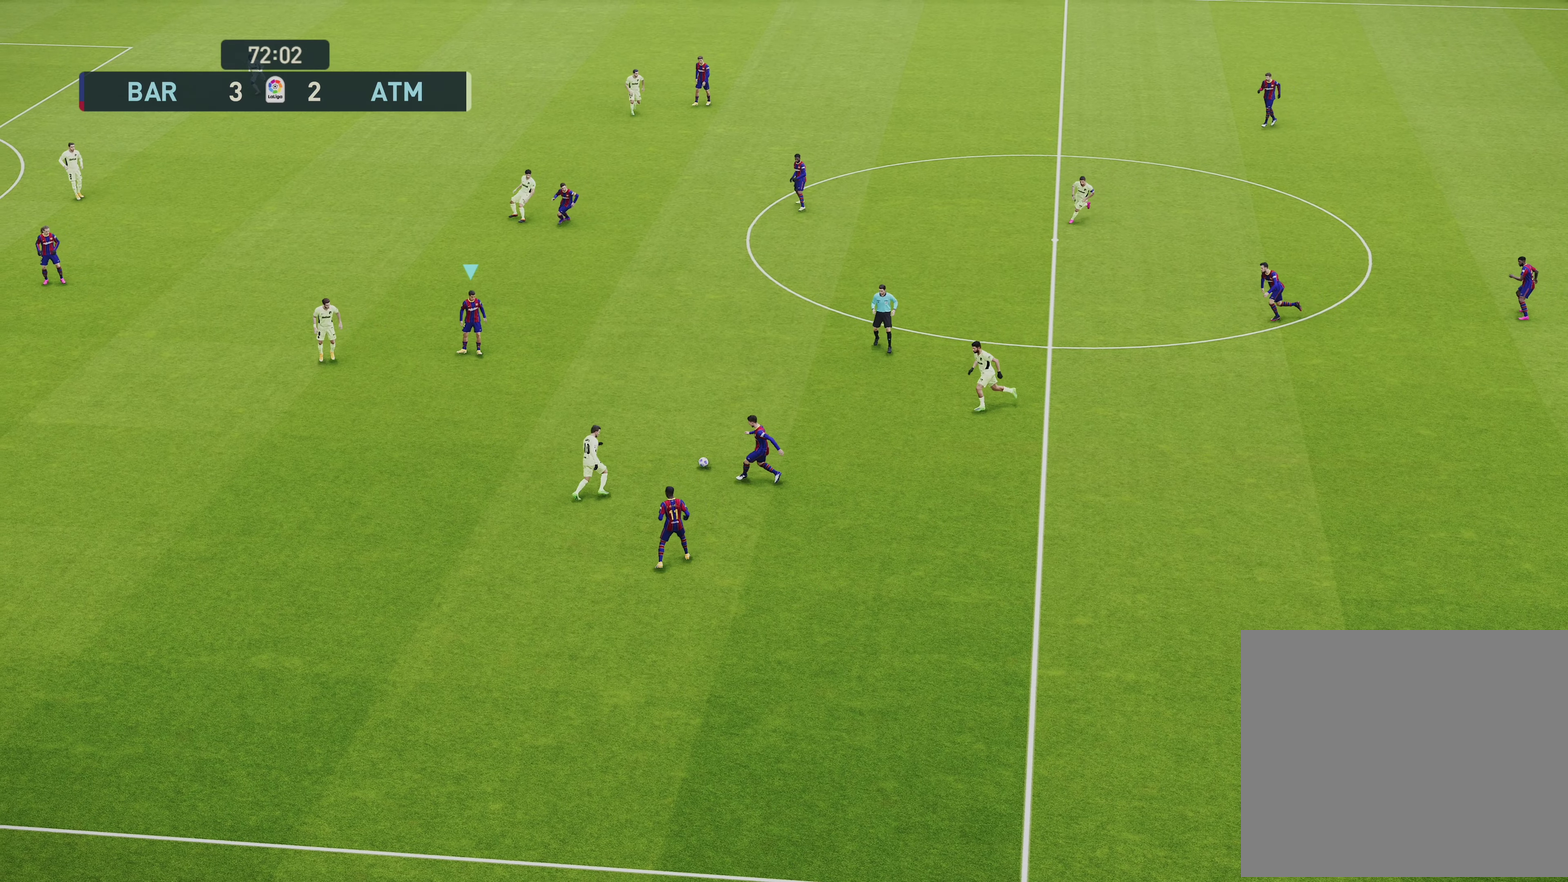
{"dt_ms": 500, "buttons": ["TRIANGLE"], "left_stick": "down-left", "right_stick": "center", "events": [[67, "left_stick", "down"], [433, "TRIANGLE", "down"], [467, "left_stick", "down-left"]]}
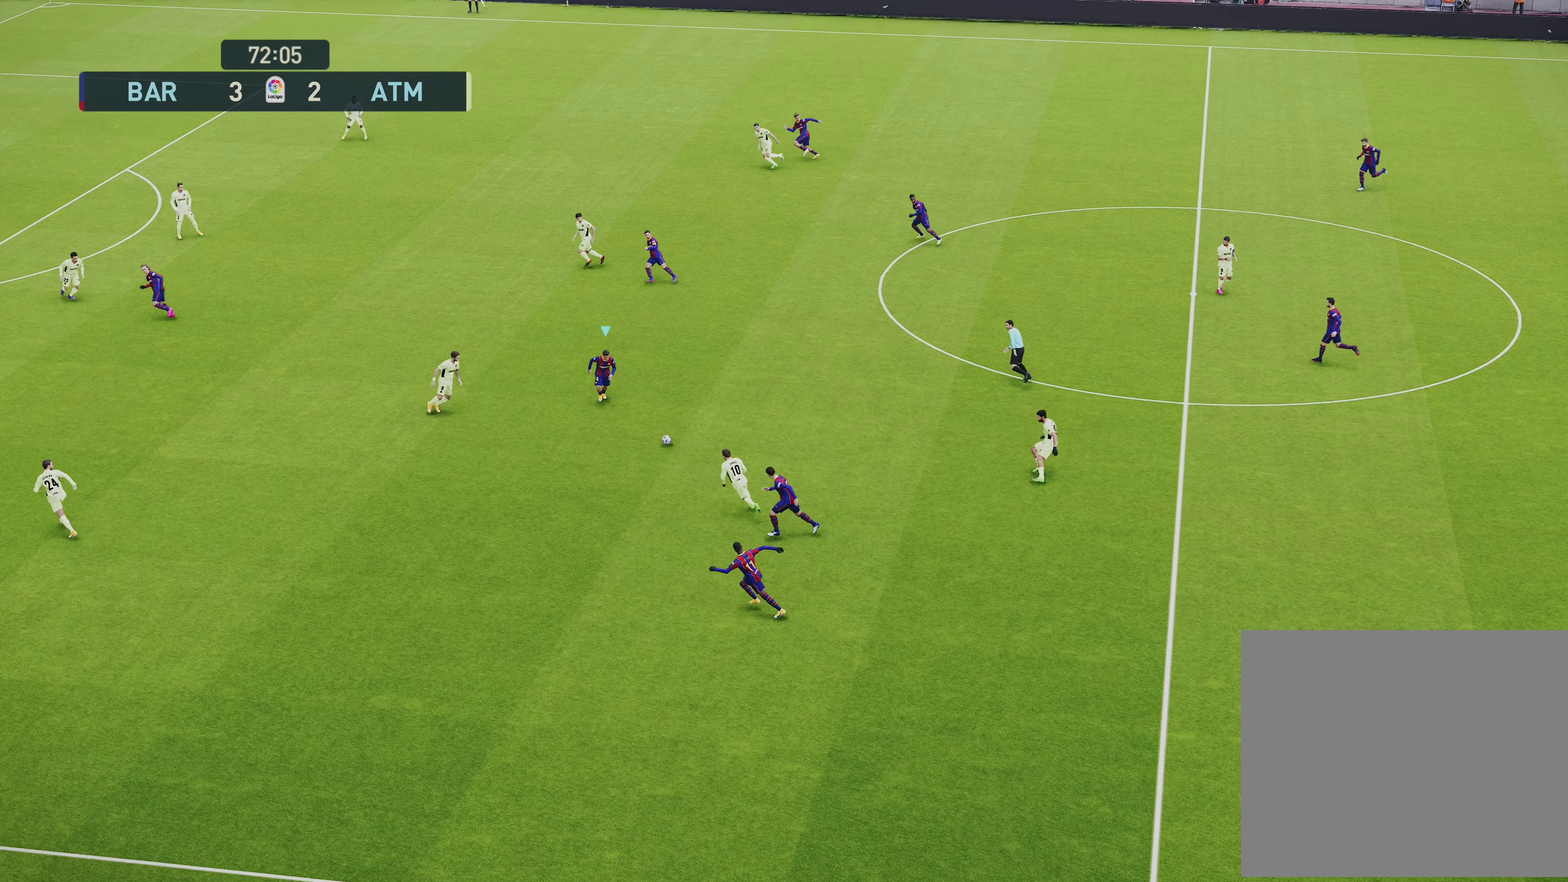
{"dt_ms": 250, "buttons": ["L1"], "left_stick": "down-left", "right_stick": "center", "events": [[100, "TRIANGLE", "up"], [200, "L1", "down"]]}
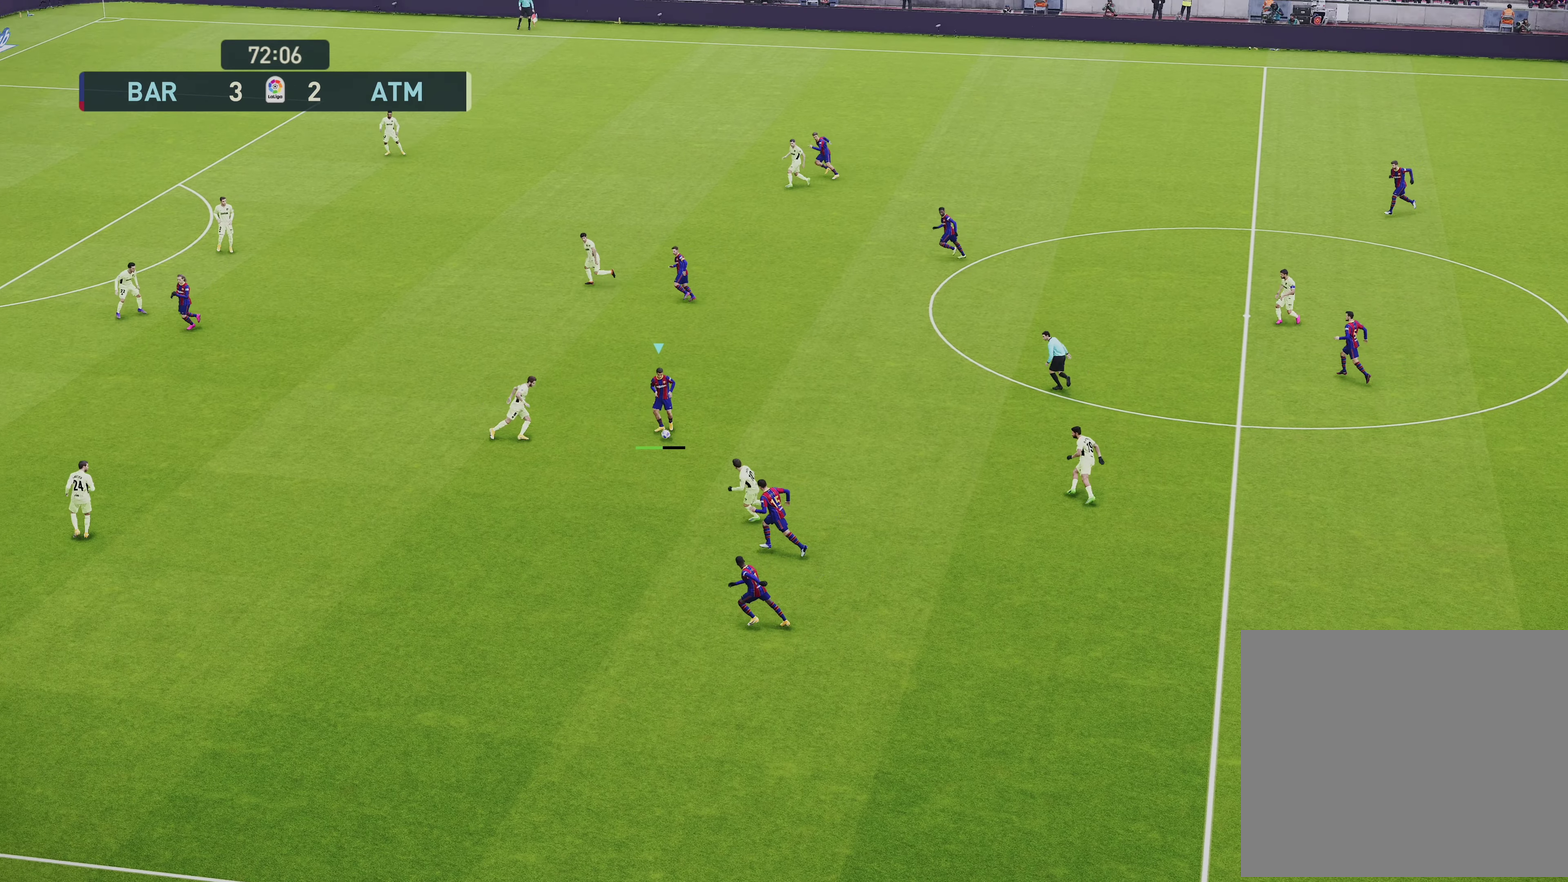
{"dt_ms": 350, "buttons": ["R1"], "left_stick": "left", "right_stick": "center", "events": [[17, "L1", "up"], [17, "R1", "down"], [117, "left_stick", "left"]]}
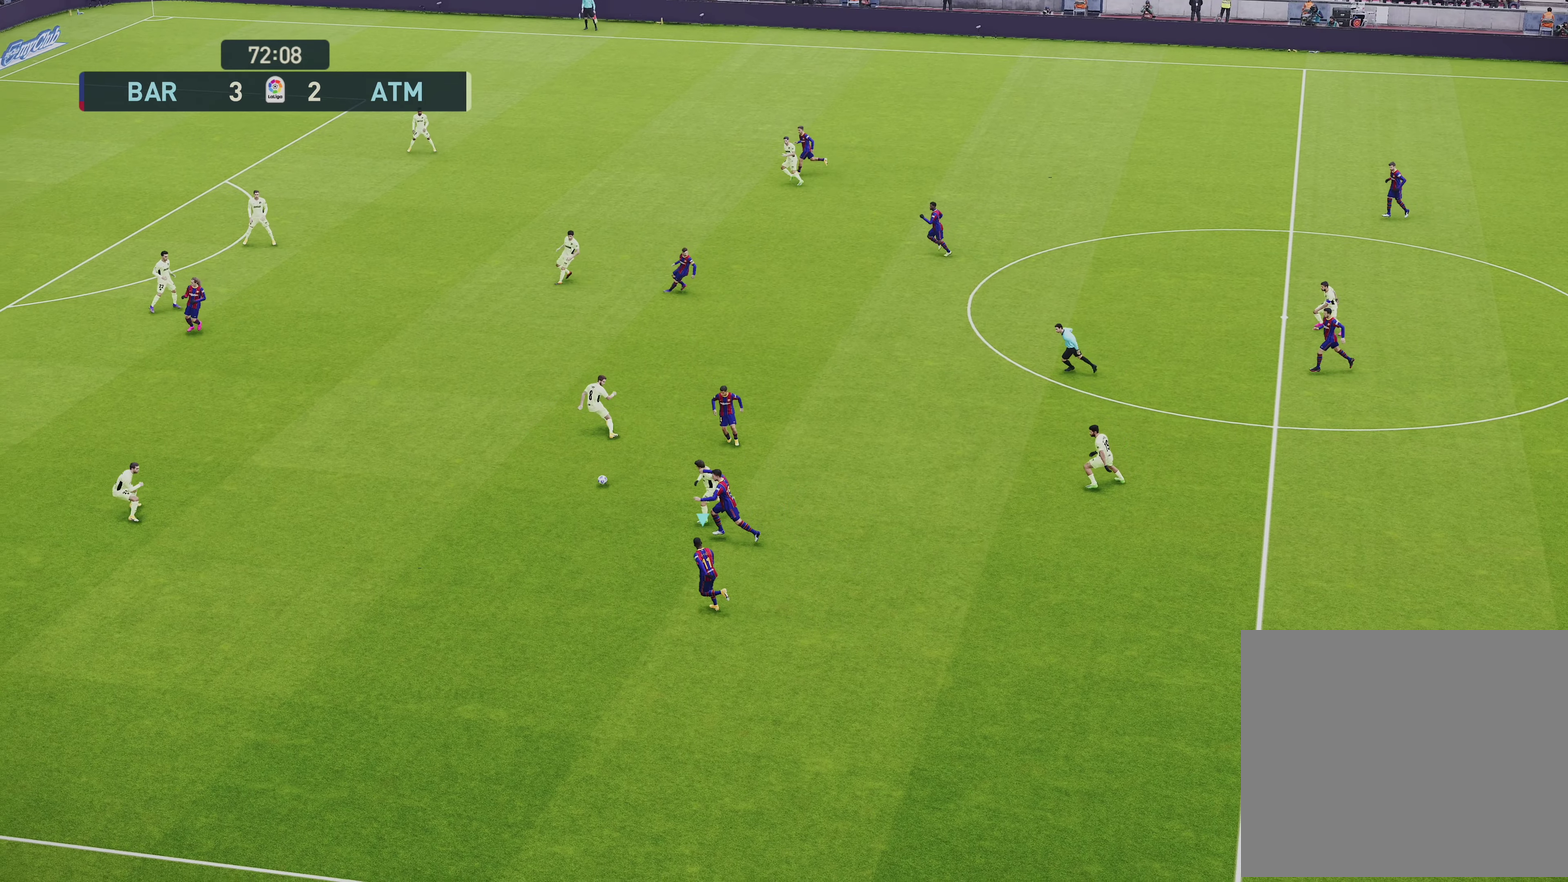
{"dt_ms": 500, "buttons": ["R1", "R2"], "left_stick": "left", "right_stick": "center", "events": [[400, "R2", "down"]]}
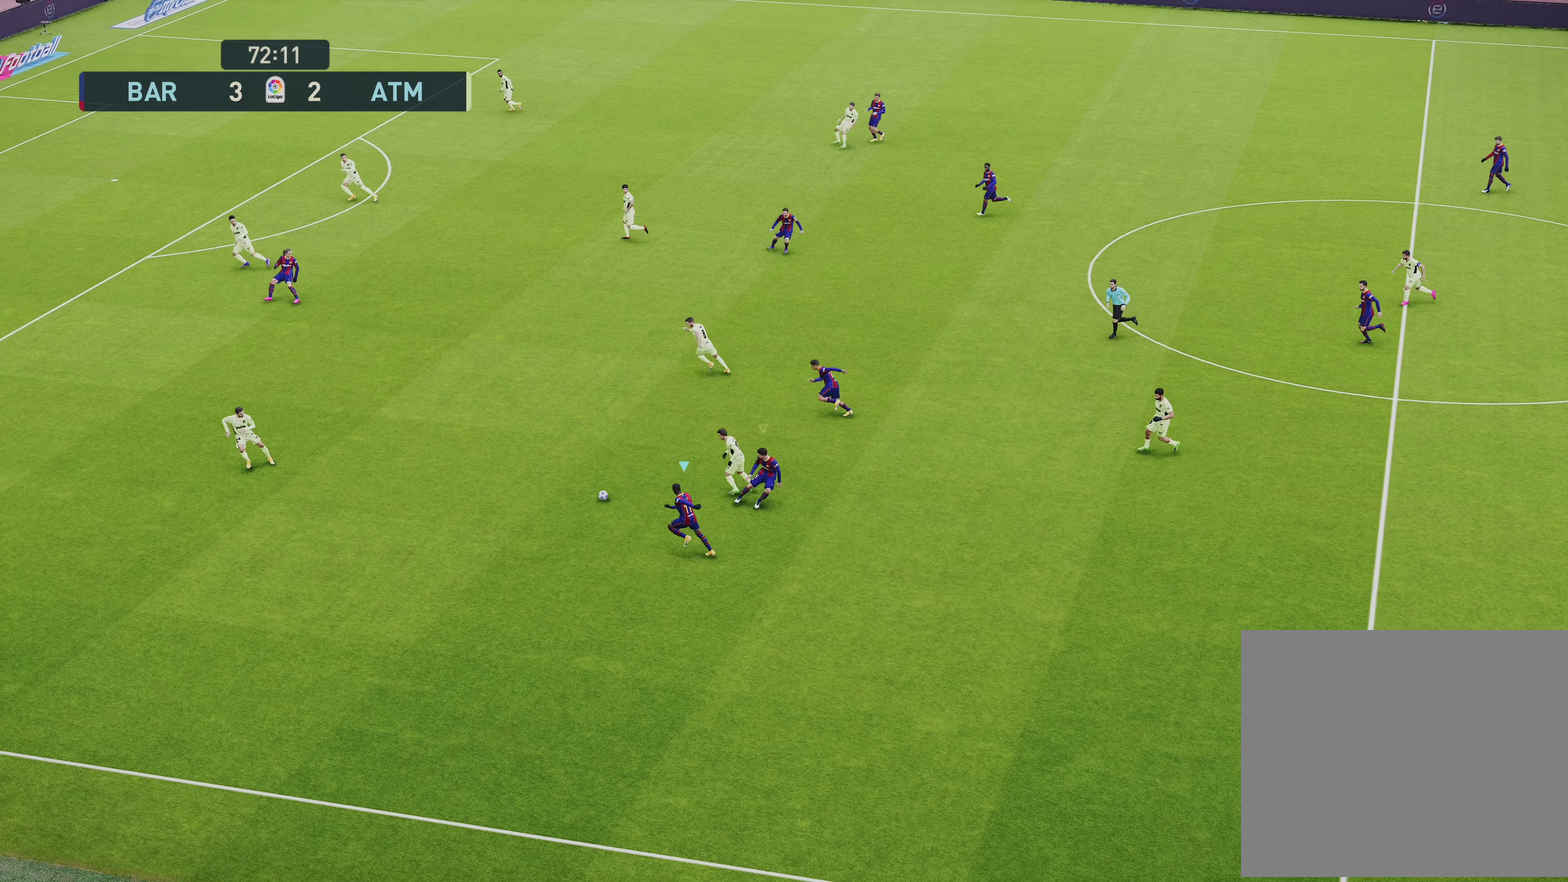
{"dt_ms": 600, "buttons": [], "left_stick": "down-left", "right_stick": "center", "events": [[167, "left_stick", "down-left"], [233, "R1", "up"], [233, "R2", "up"], [300, "left_stick", "left"], [567, "left_stick", "down-left"]]}
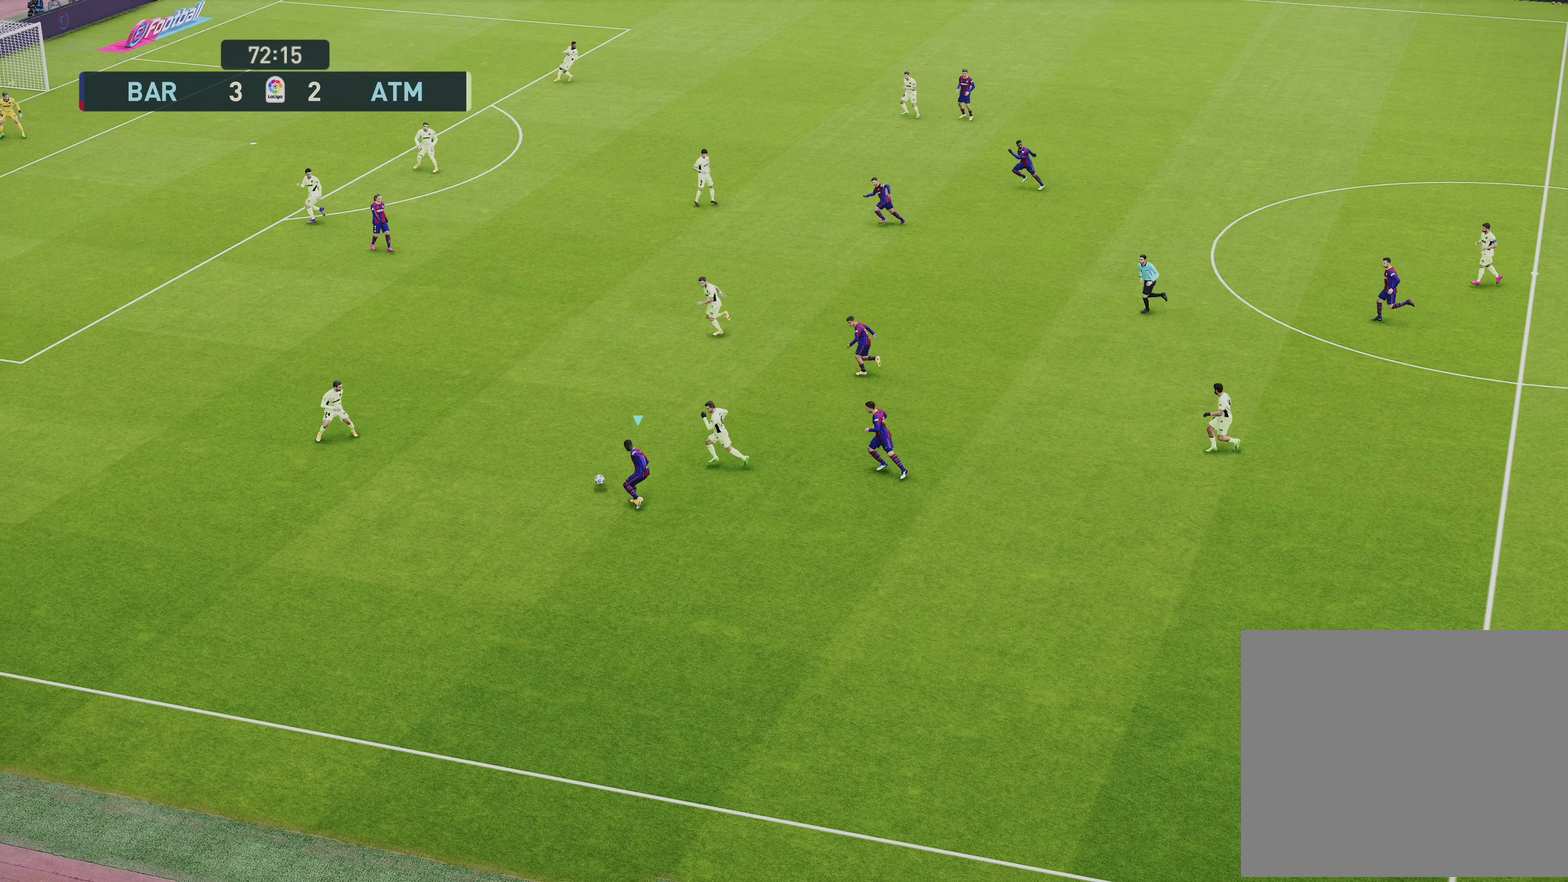
{"dt_ms": 600, "buttons": ["R1"], "left_stick": "up", "right_stick": "center", "events": [[233, "left_stick", "left"], [400, "left_stick", "up-left"], [467, "left_stick", "left"], [533, "R1", "down"], [533, "left_stick", "up-left"], [600, "left_stick", "up"]]}
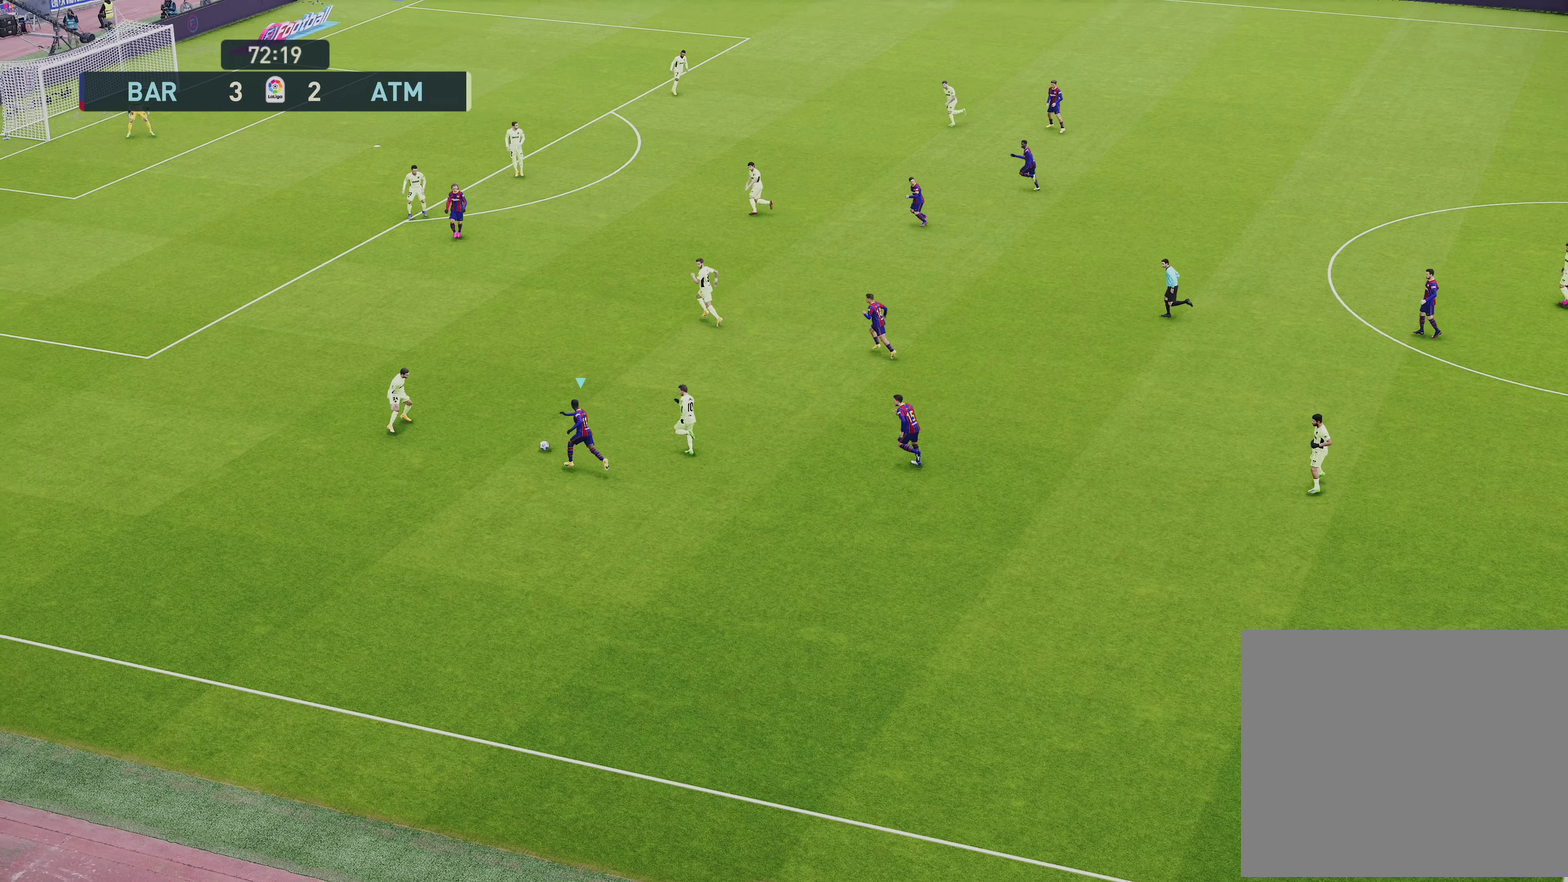
{"dt_ms": 500, "buttons": ["R1"], "left_stick": "left", "right_stick": "center", "events": [[67, "left_stick", "up-right"], [133, "R1", "up"], [167, "left_stick", "up"], [367, "left_stick", "up-left"], [433, "R1", "down"], [433, "left_stick", "left"]]}
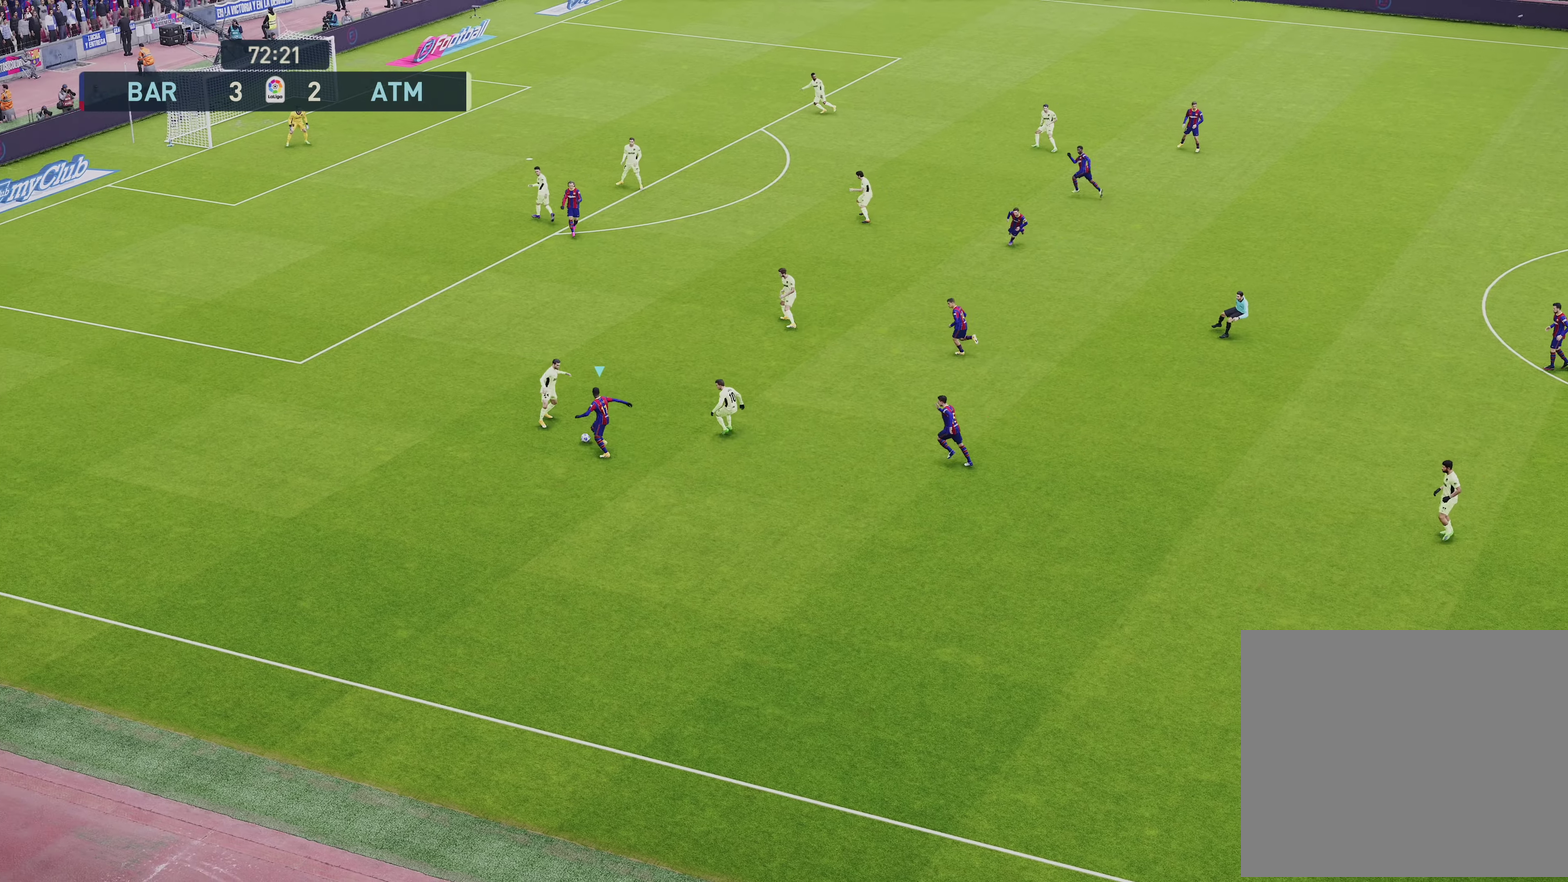
{"dt_ms": 600, "buttons": ["R1", "R2"], "left_stick": "up-left", "right_stick": "center", "events": [[533, "R2", "down"], [533, "left_stick", "up-left"]]}
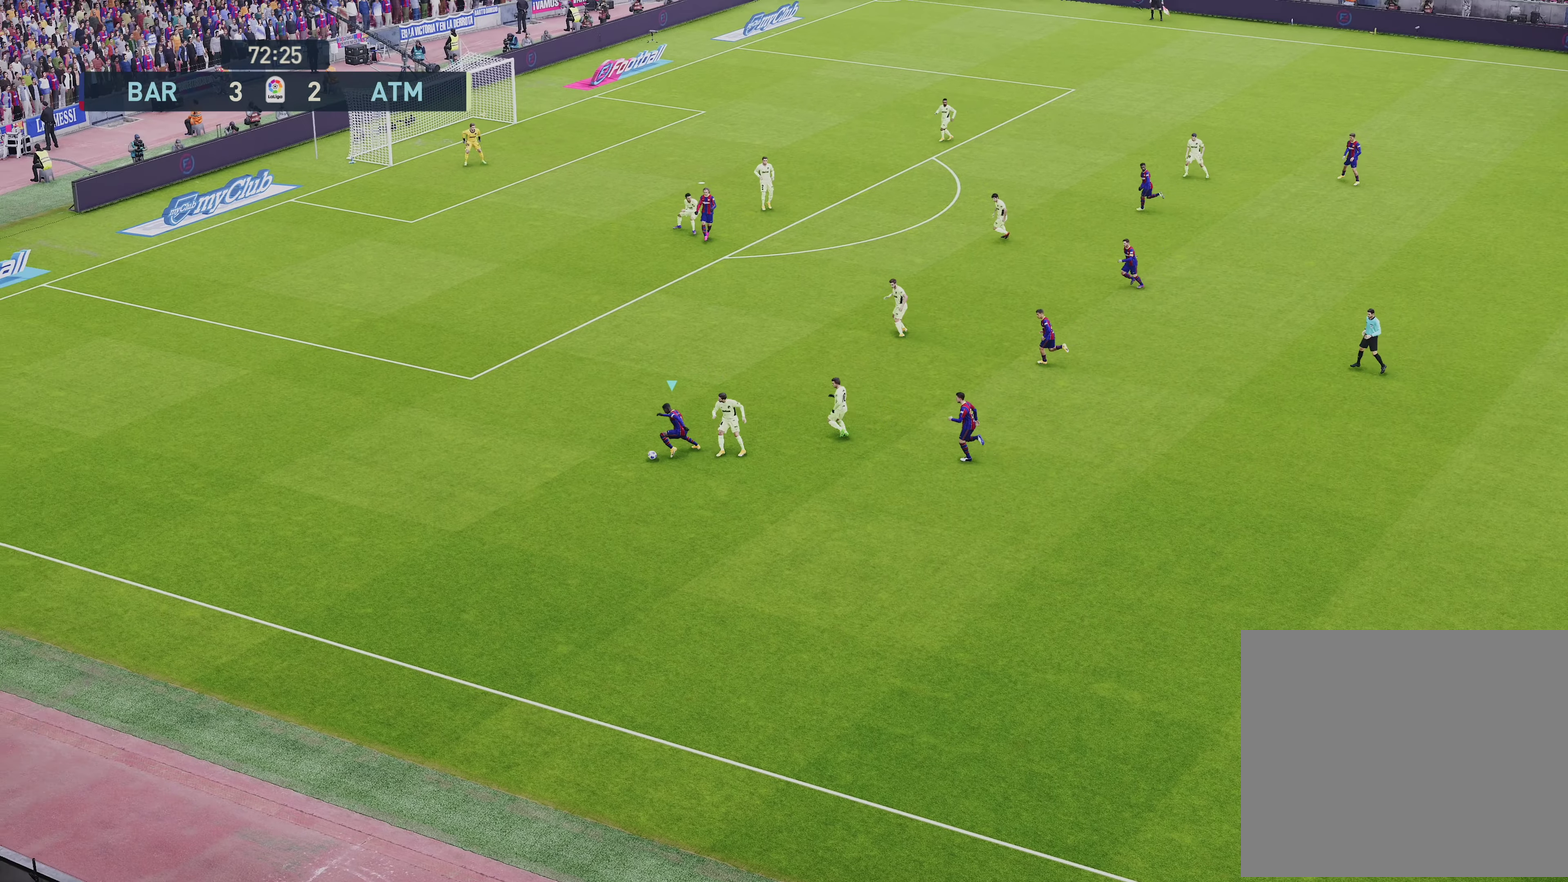
{"dt_ms": 500, "buttons": ["R1"], "left_stick": "up-left", "right_stick": "center", "events": [[400, "R2", "up"]]}
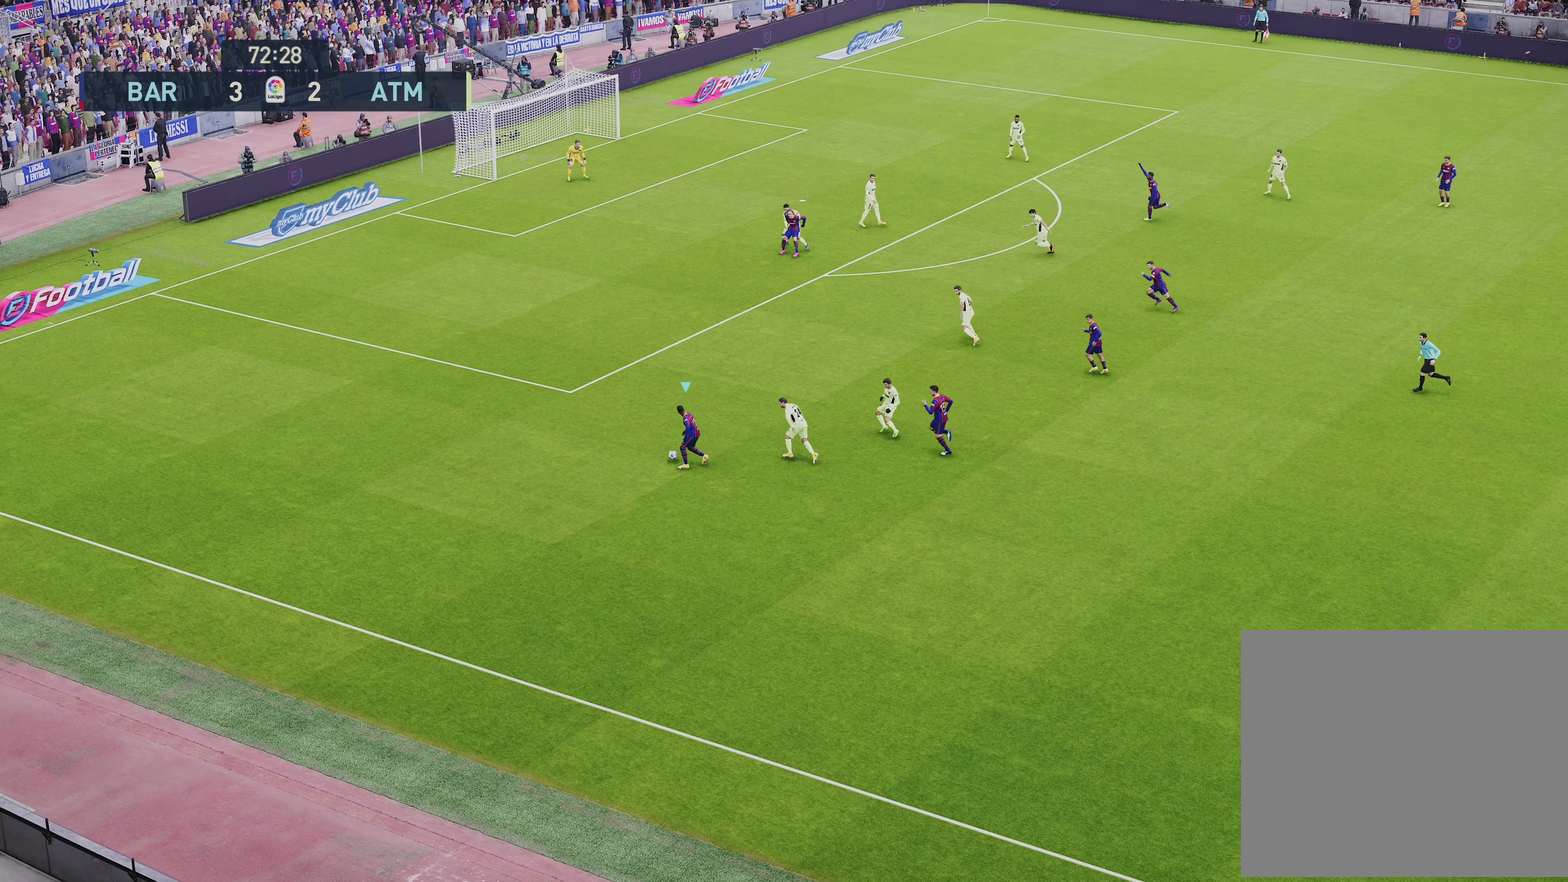
{"dt_ms": 600, "buttons": ["R1"], "left_stick": "up", "right_stick": "center", "events": [[467, "left_stick", "up"]]}
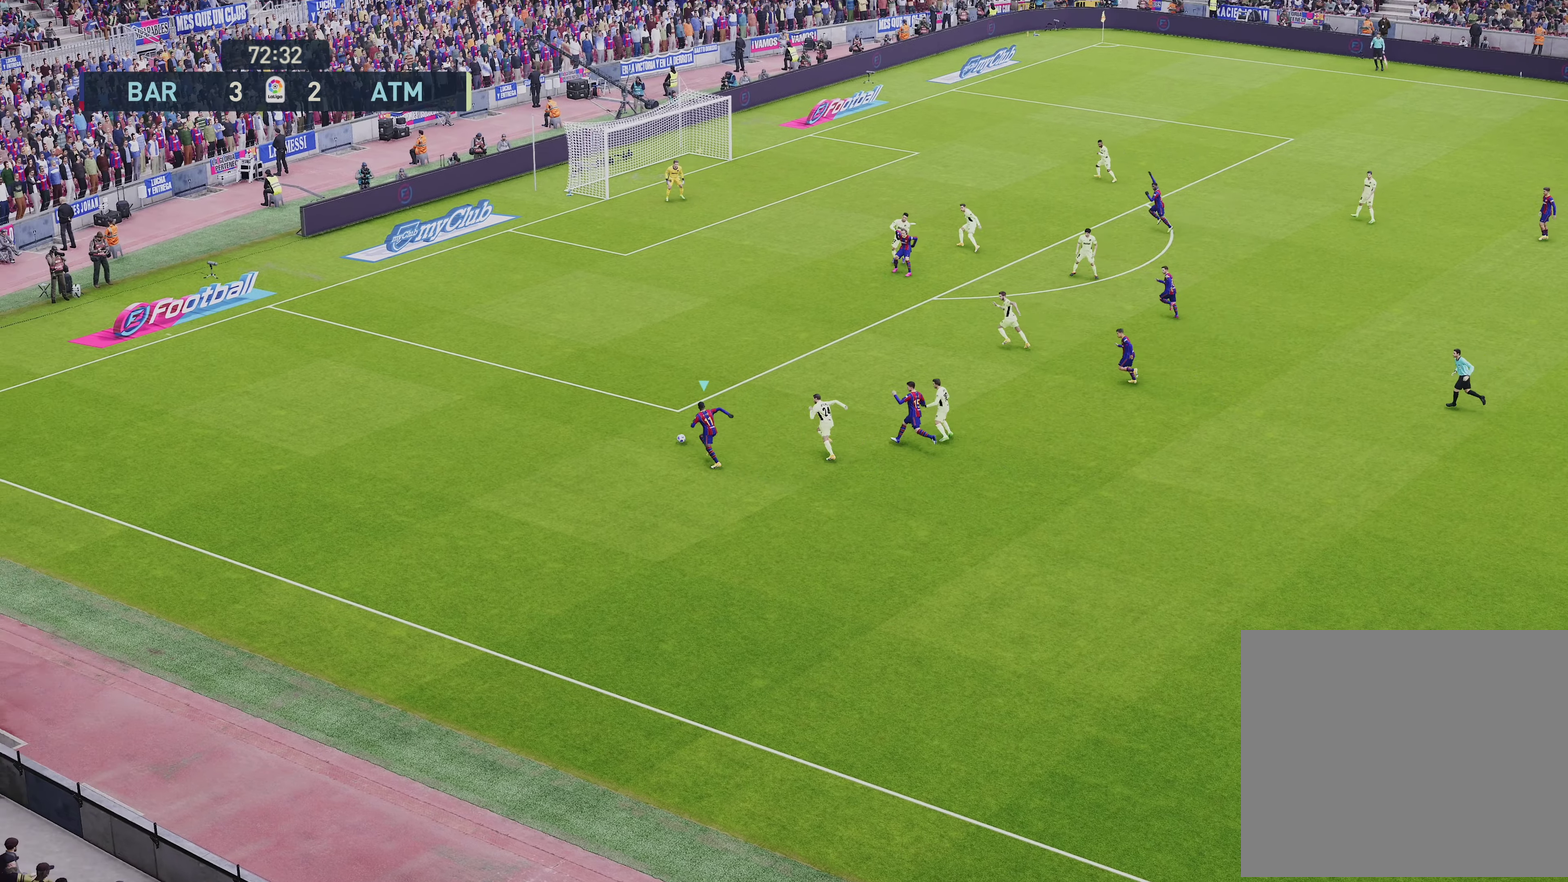
{"dt_ms": 500, "buttons": ["R1"], "left_stick": "up-left", "right_stick": "center", "events": [[33, "left_stick", "up-left"]]}
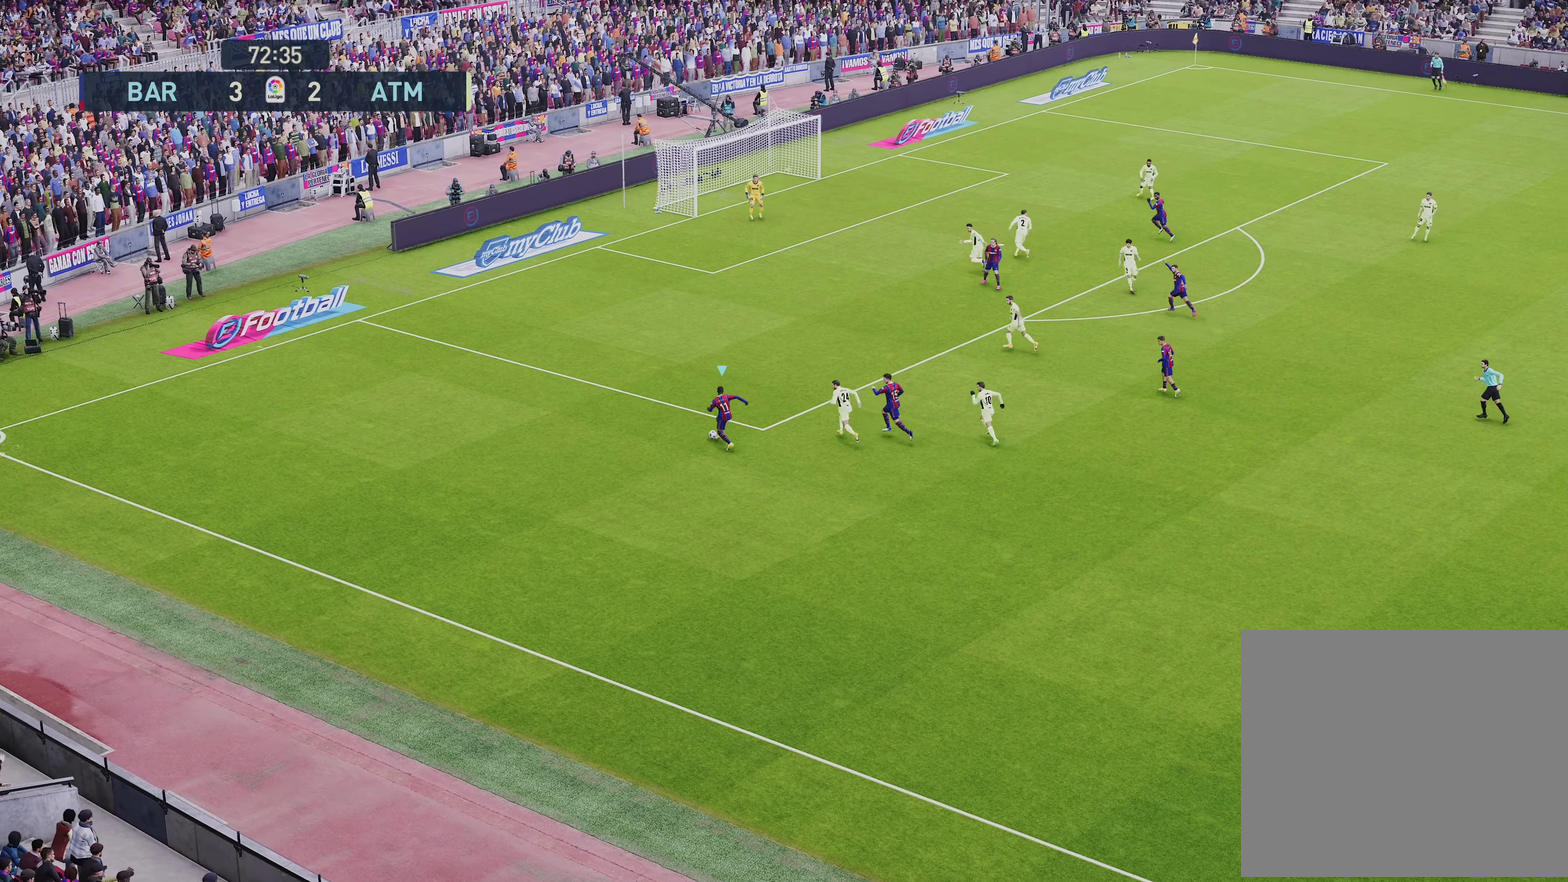
{"dt_ms": 250, "buttons": ["R1"], "left_stick": "up-left", "right_stick": "center", "events": []}
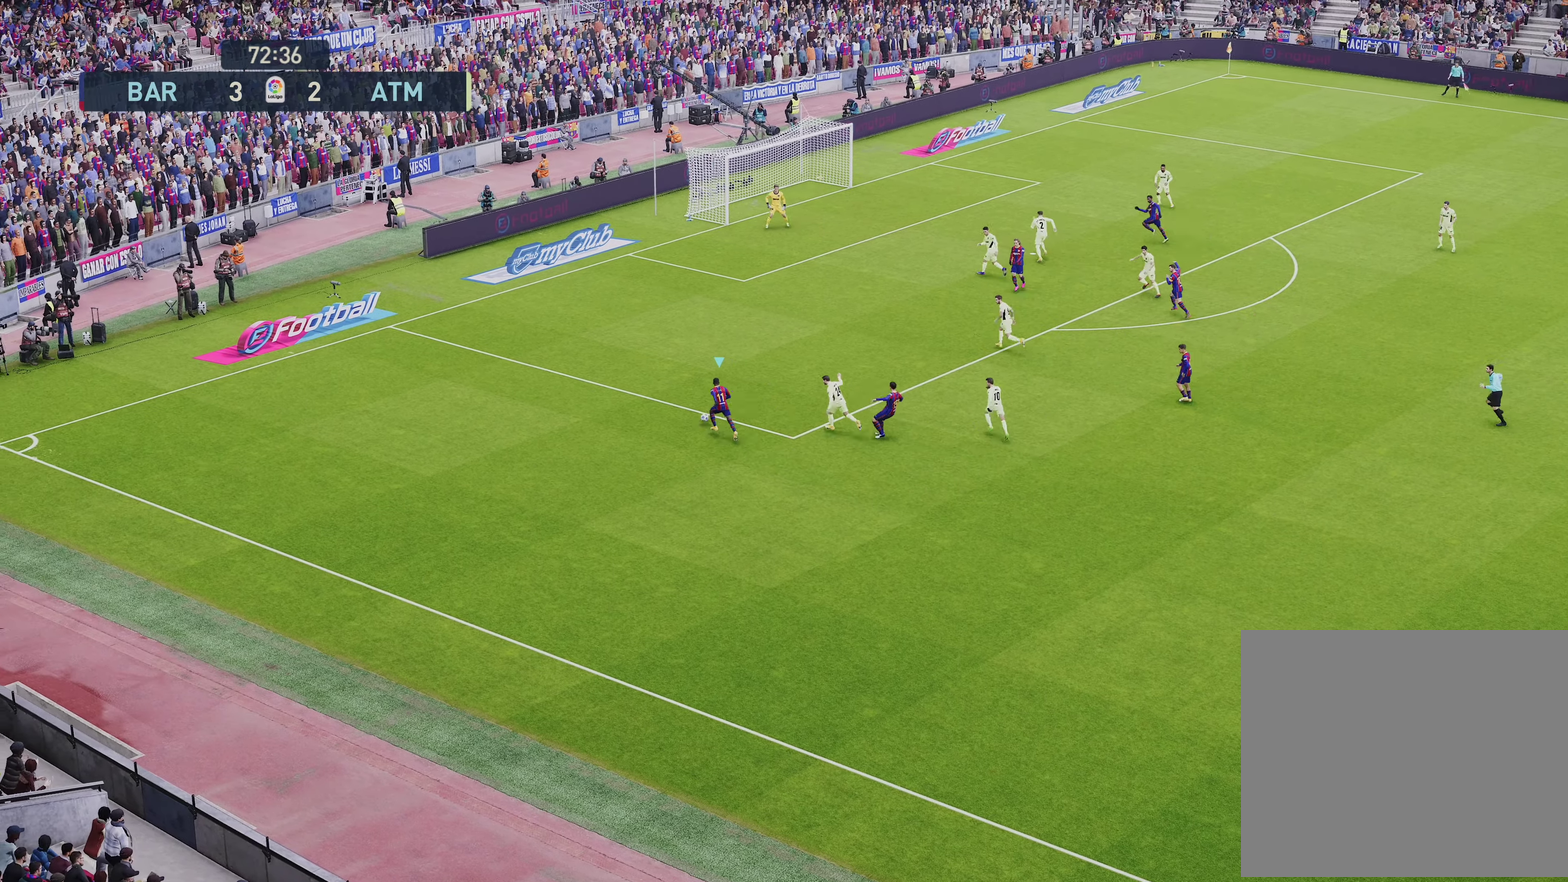
{"dt_ms": 500, "buttons": ["R1"], "left_stick": "up", "right_stick": "center", "events": [[67, "left_stick", "up"]]}
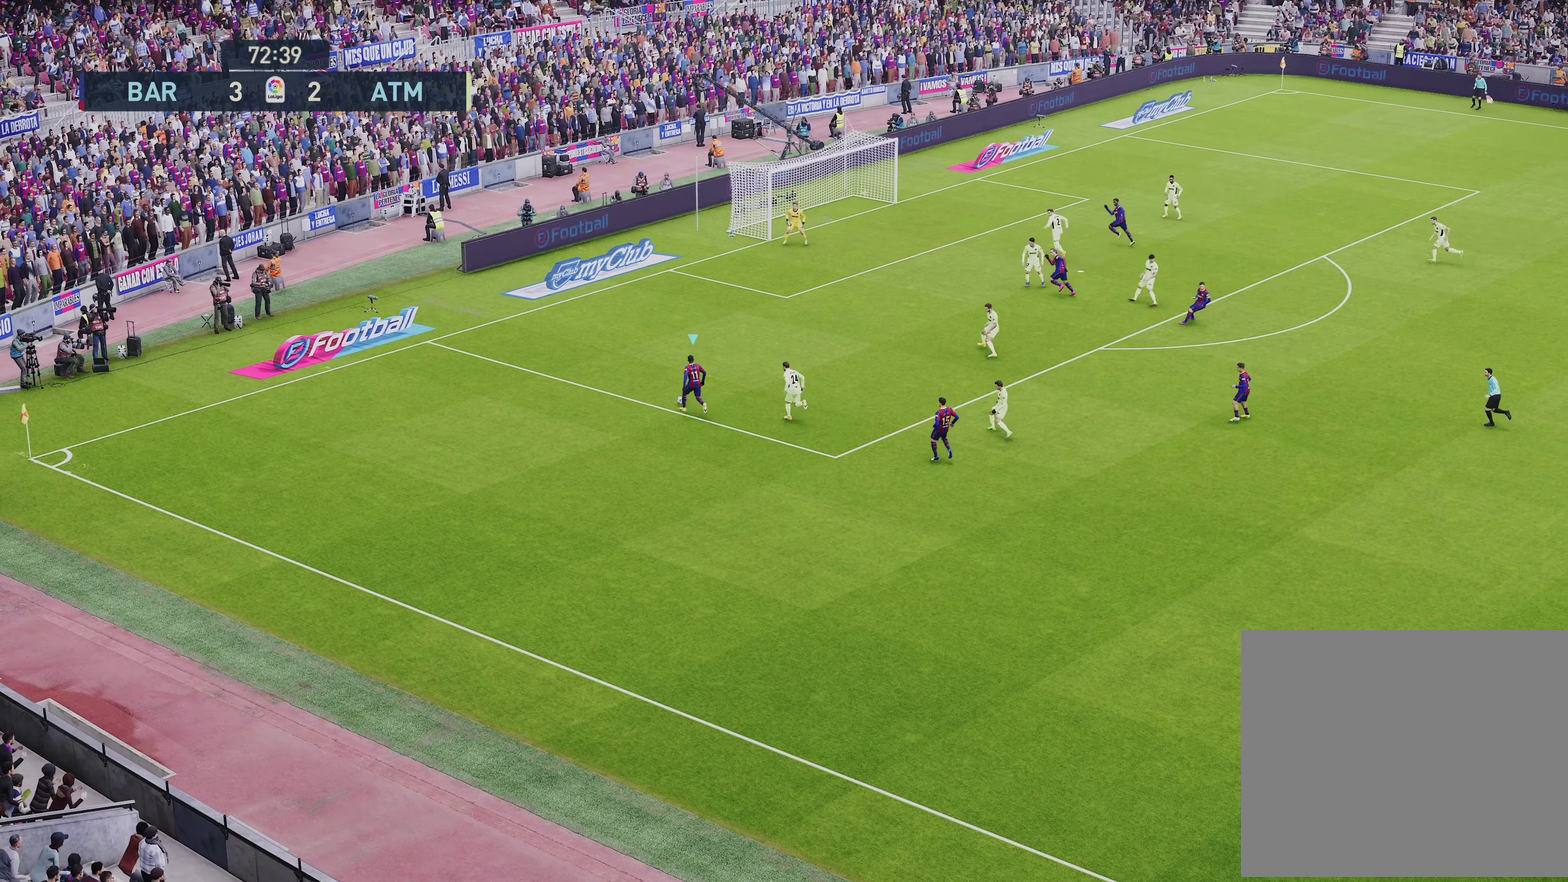
{"dt_ms": 650, "buttons": ["L1"], "left_stick": "up", "right_stick": "center", "events": [[467, "R1", "up"], [533, "L1", "down"]]}